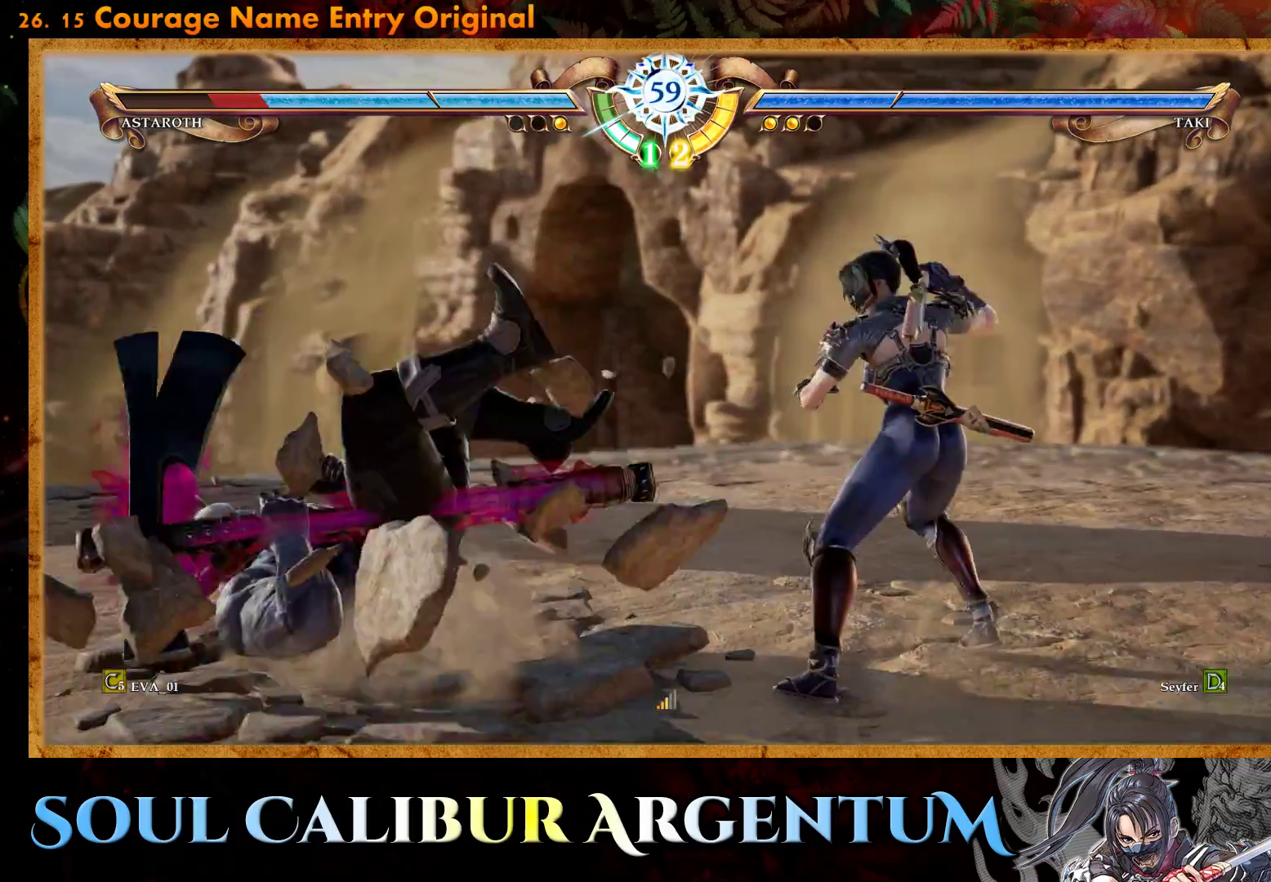
Gameplay with a controller (PlayStation layout); each line is a JSON object with the inputs held at the frame after it. "events" lists button and stick changes between this image and that frame as [ms after this image, input, new state], when the widget could be followed in between. Not read: left_stick.
{"buttons": [], "right_stick": "center", "events": [[150, "DPAD_LEFT", "up"], [150, "R2", "up"]]}
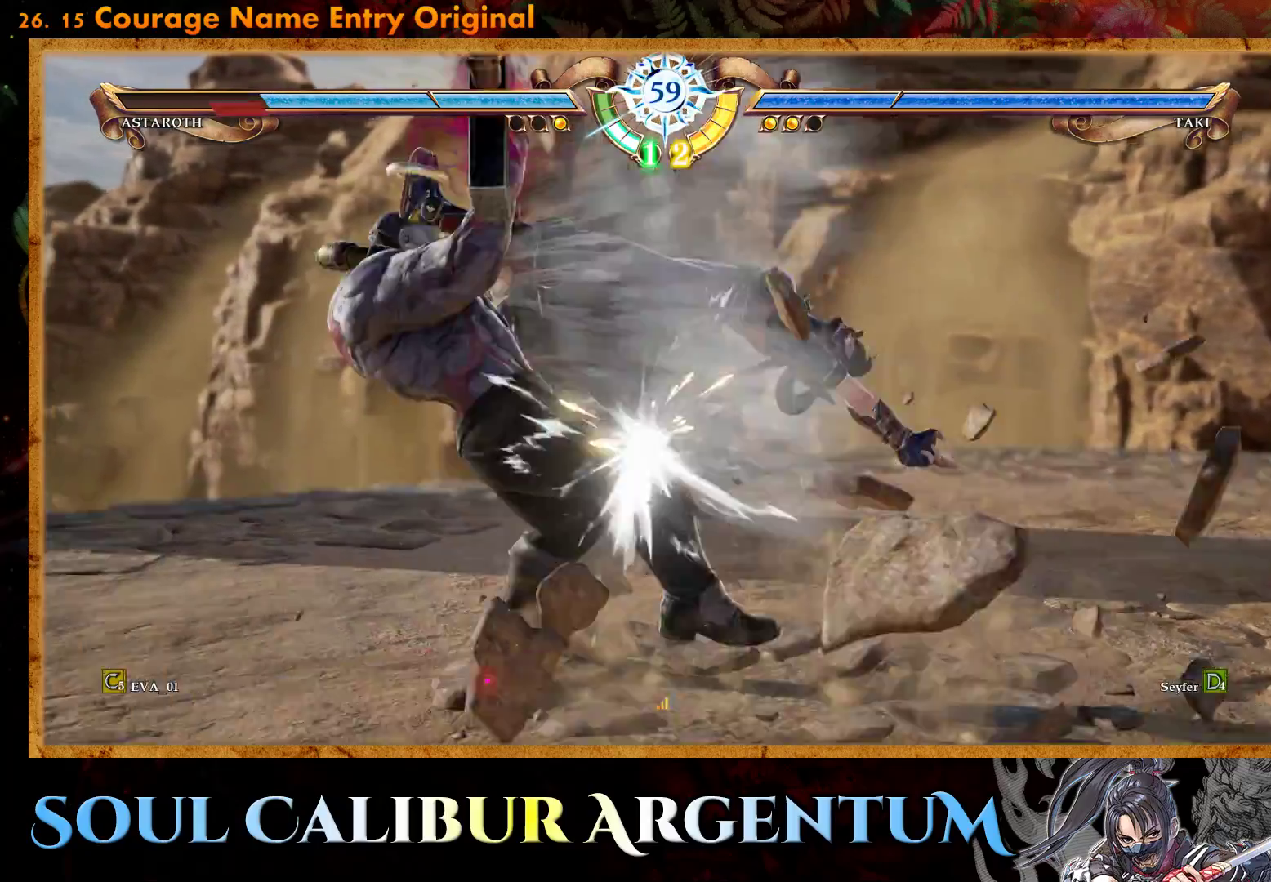
{"buttons": [], "right_stick": "center", "events": [[33, "DPAD_RIGHT", "down"], [67, "CROSS", "down"], [67, "SQUARE", "down"], [283, "CROSS", "up"], [317, "DPAD_RIGHT", "up"], [317, "SQUARE", "up"]]}
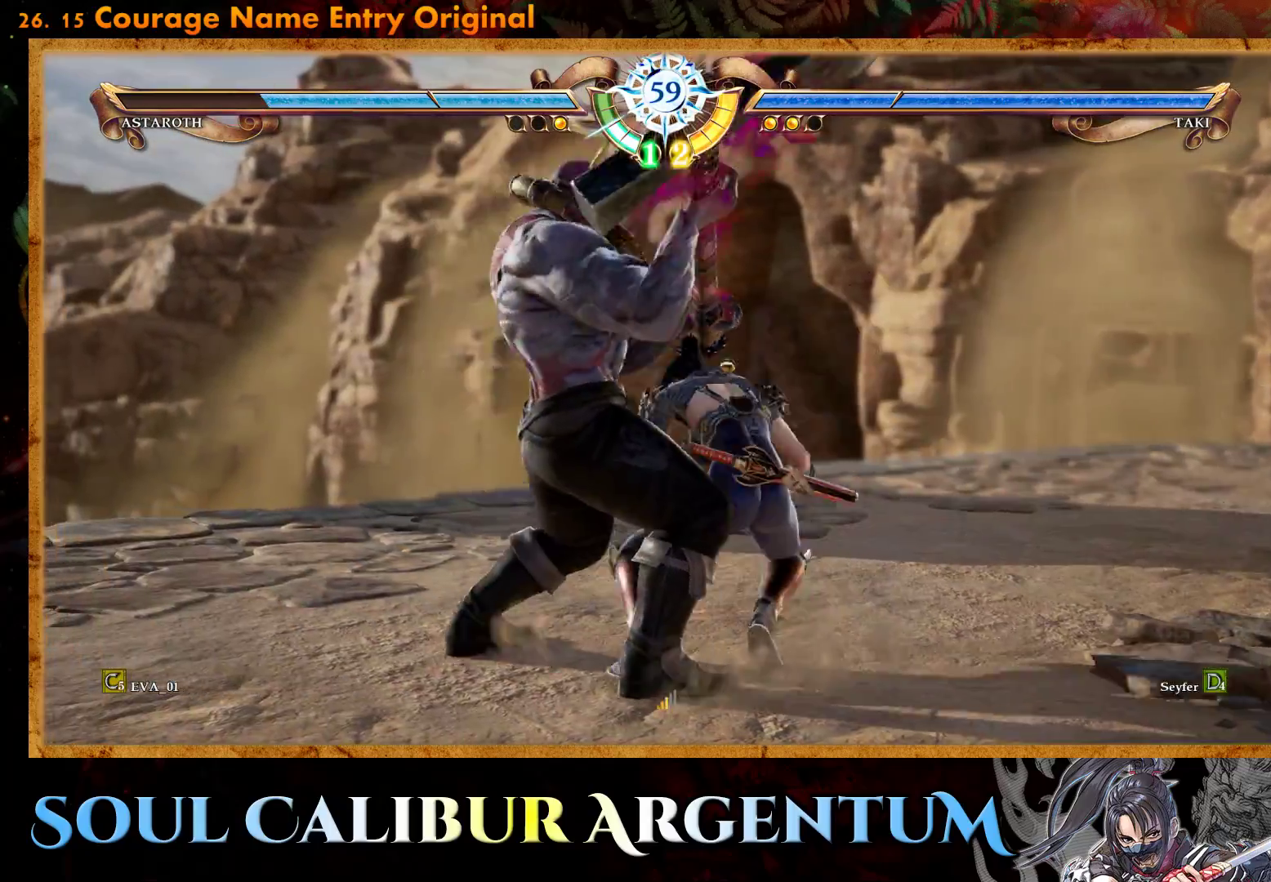
{"buttons": ["CROSS"], "right_stick": "center", "events": [[17, "DPAD_LEFT", "down"], [133, "DPAD_LEFT", "up"], [200, "CROSS", "down"]]}
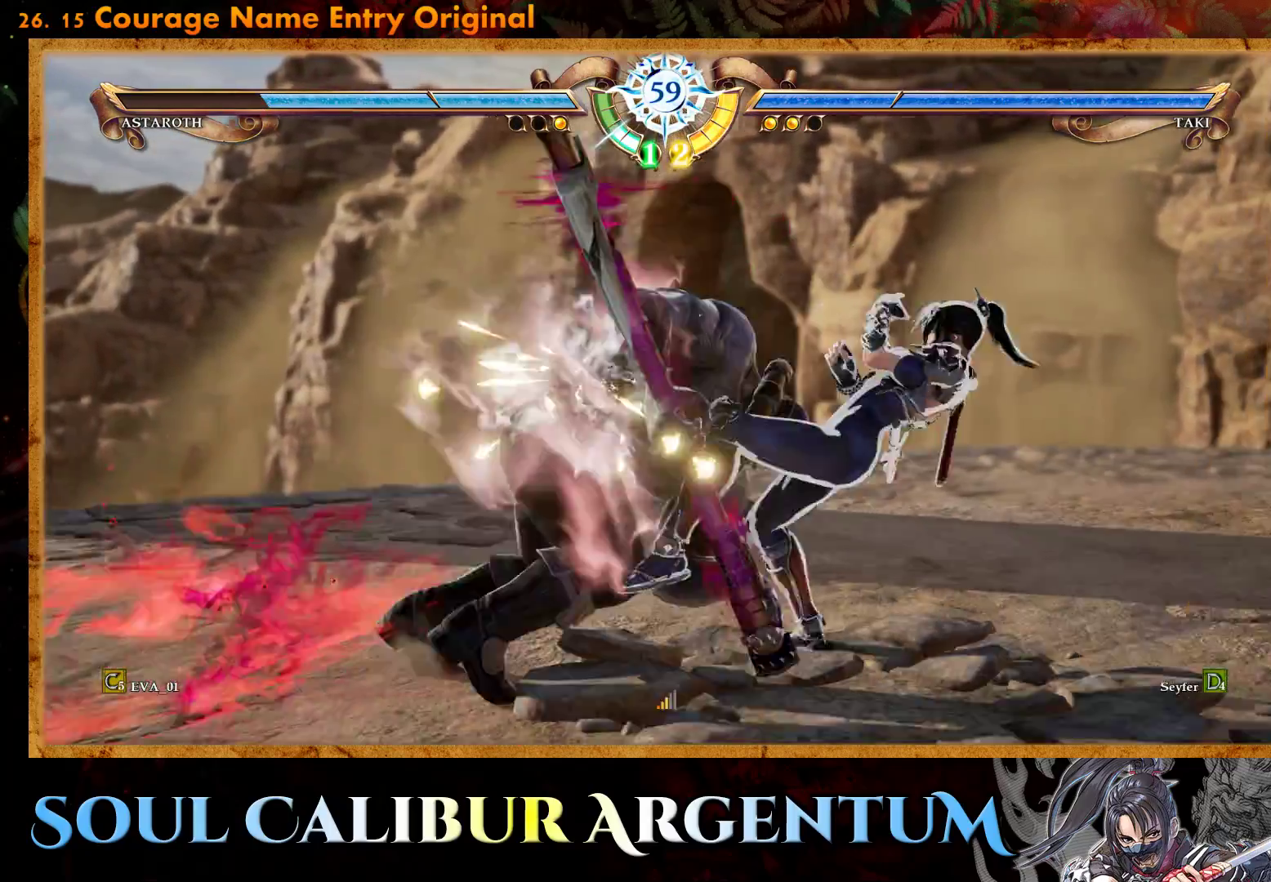
{"buttons": ["CROSS"], "right_stick": "center", "events": []}
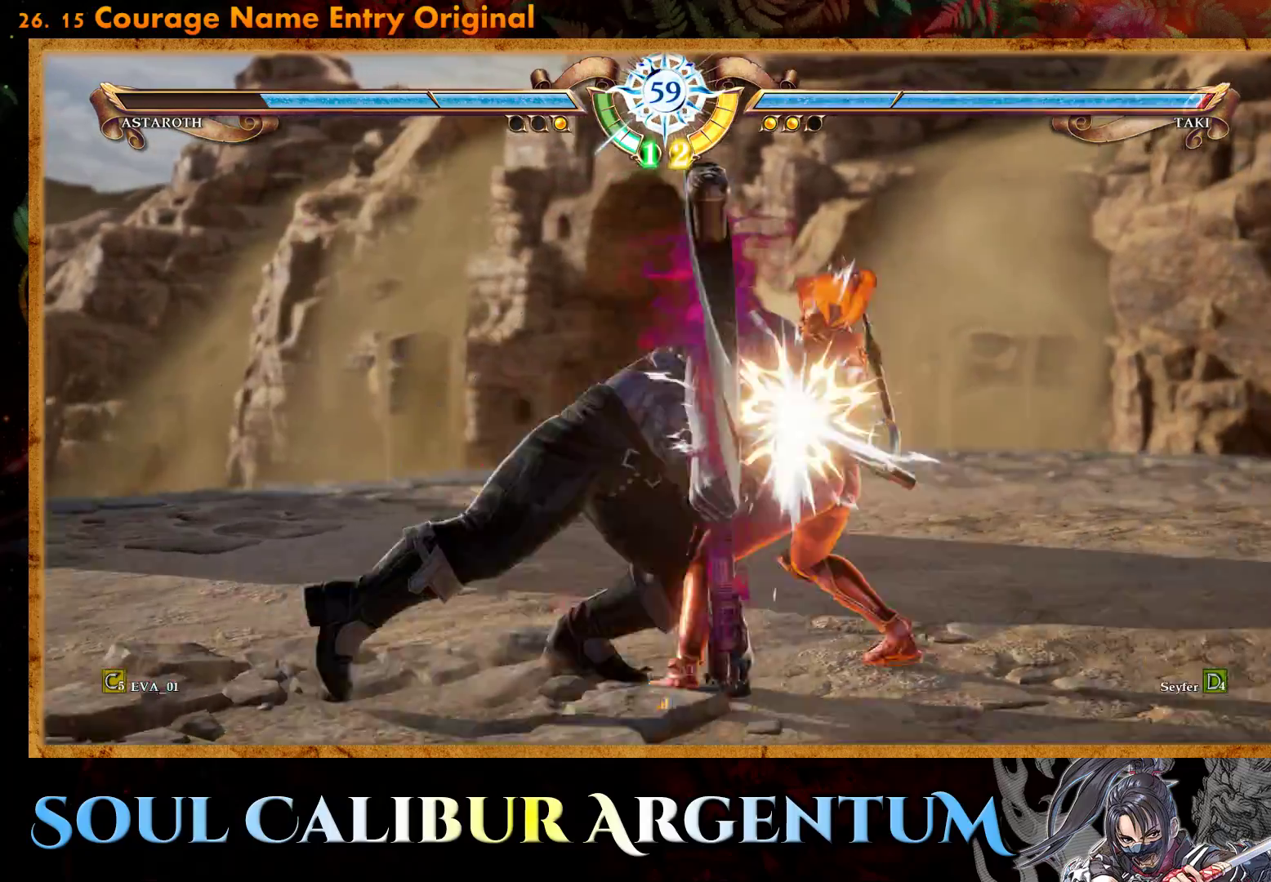
{"buttons": ["TRIANGLE", "DPAD_LEFT"], "right_stick": "center", "events": [[300, "CROSS", "up"], [367, "DPAD_LEFT", "down"], [417, "TRIANGLE", "down"]]}
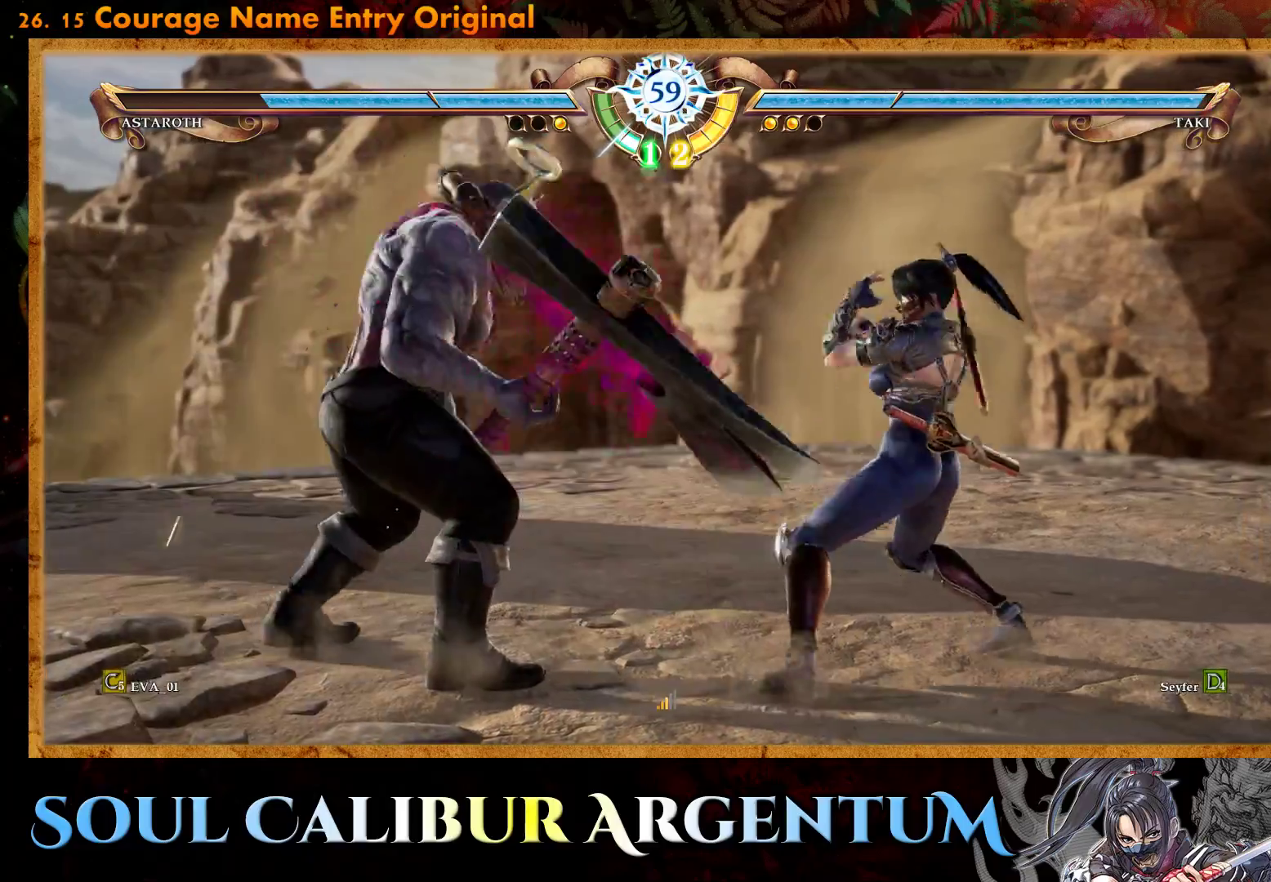
{"buttons": ["TRIANGLE", "DPAD_LEFT"], "right_stick": "center", "events": [[33, "TRIANGLE", "up"], [100, "TRIANGLE", "down"], [200, "TRIANGLE", "up"], [250, "TRIANGLE", "down"], [367, "TRIANGLE", "up"], [433, "TRIANGLE", "down"]]}
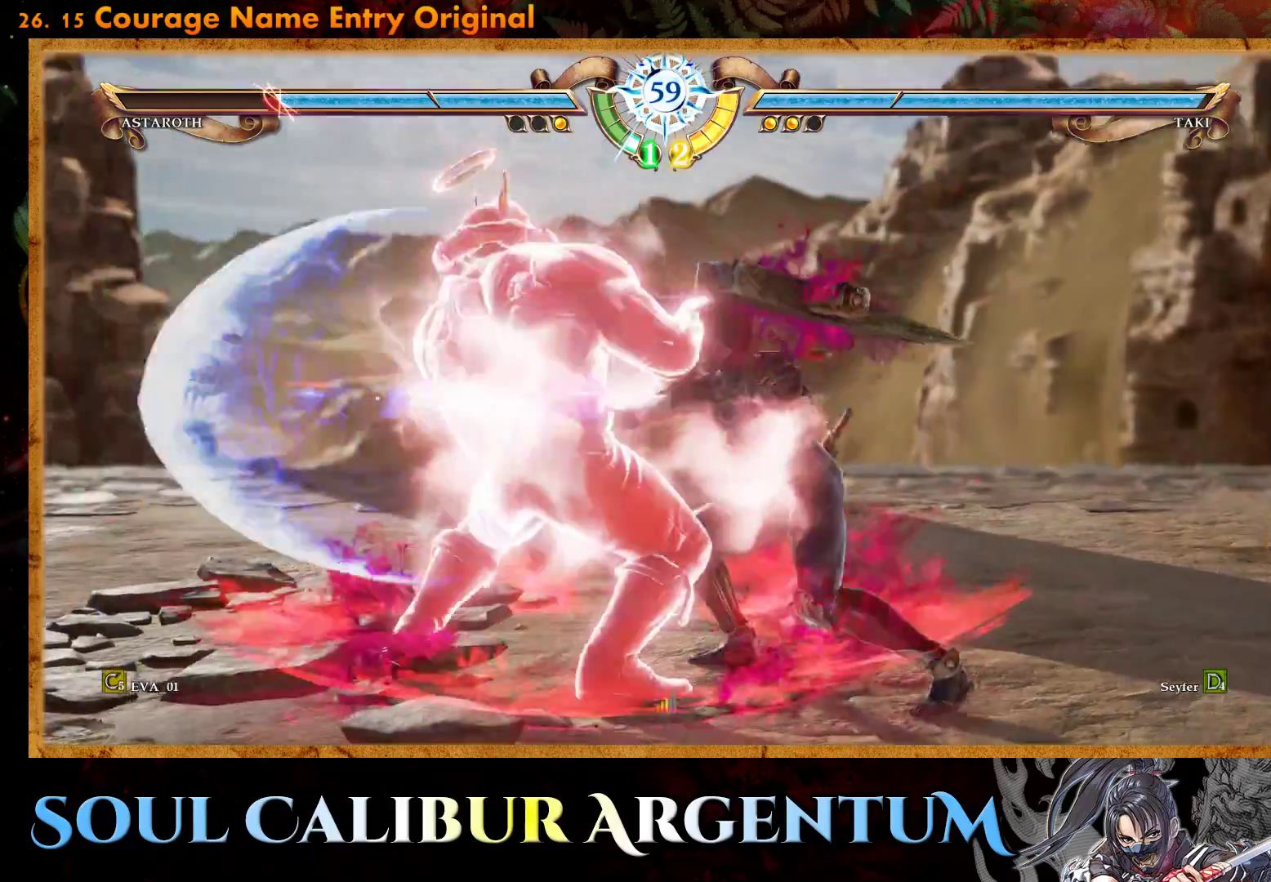
{"buttons": ["CROSS", "DPAD_LEFT"], "right_stick": "center", "events": [[17, "TRIANGLE", "up"], [83, "DPAD_LEFT", "up"], [267, "CROSS", "down"], [283, "DPAD_LEFT", "down"]]}
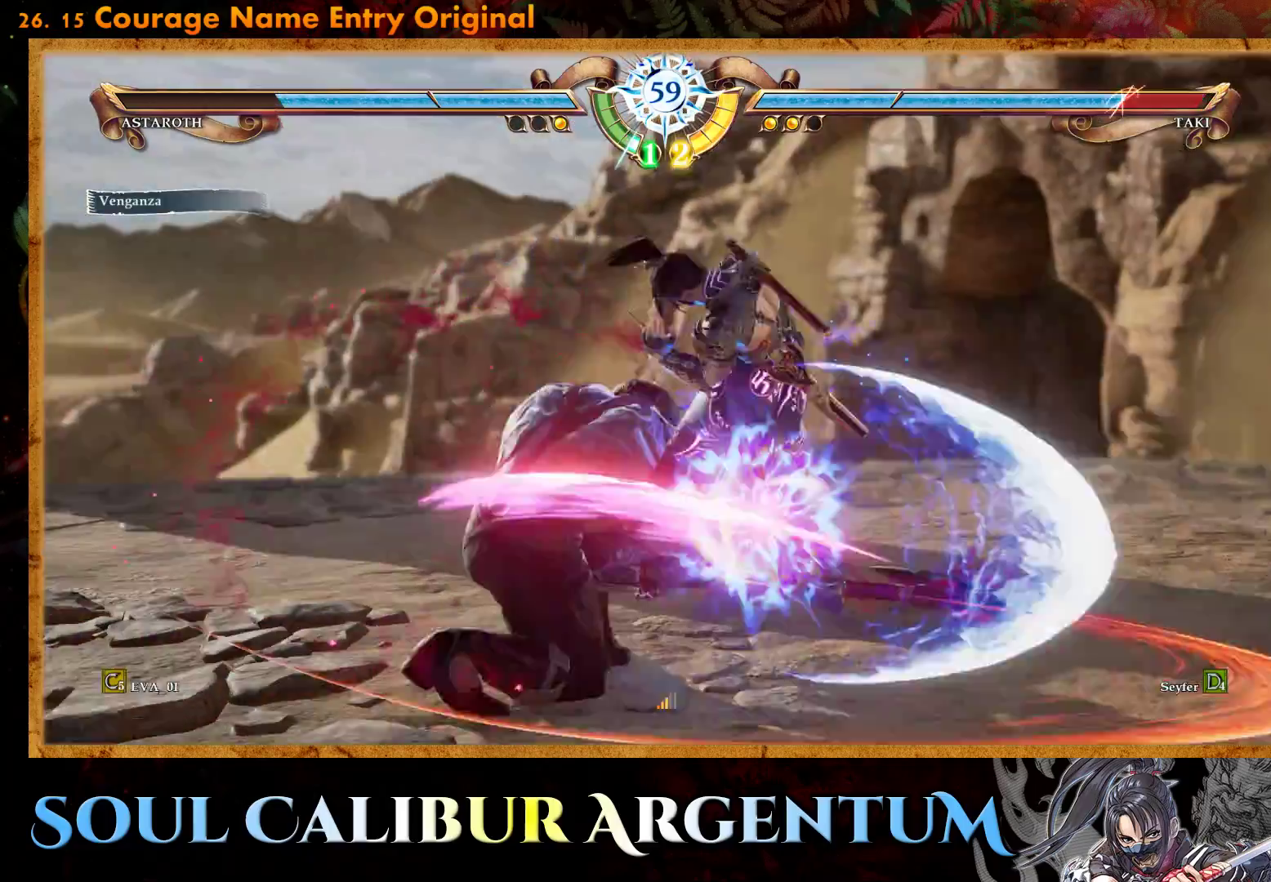
{"buttons": [], "right_stick": "center", "events": [[67, "DPAD_LEFT", "up"], [283, "CROSS", "up"]]}
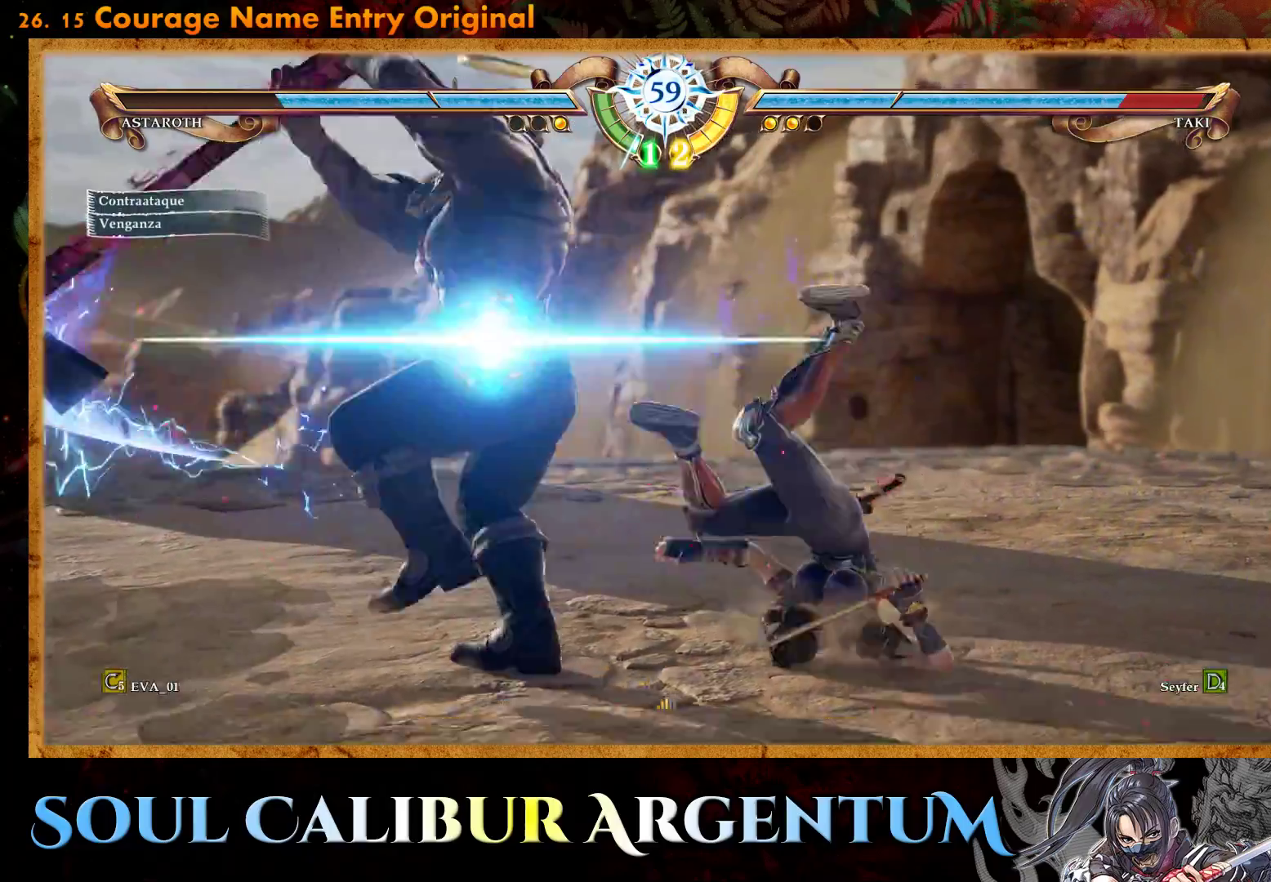
{"buttons": [], "right_stick": "center", "events": [[150, "CROSS", "down"], [417, "CROSS", "up"]]}
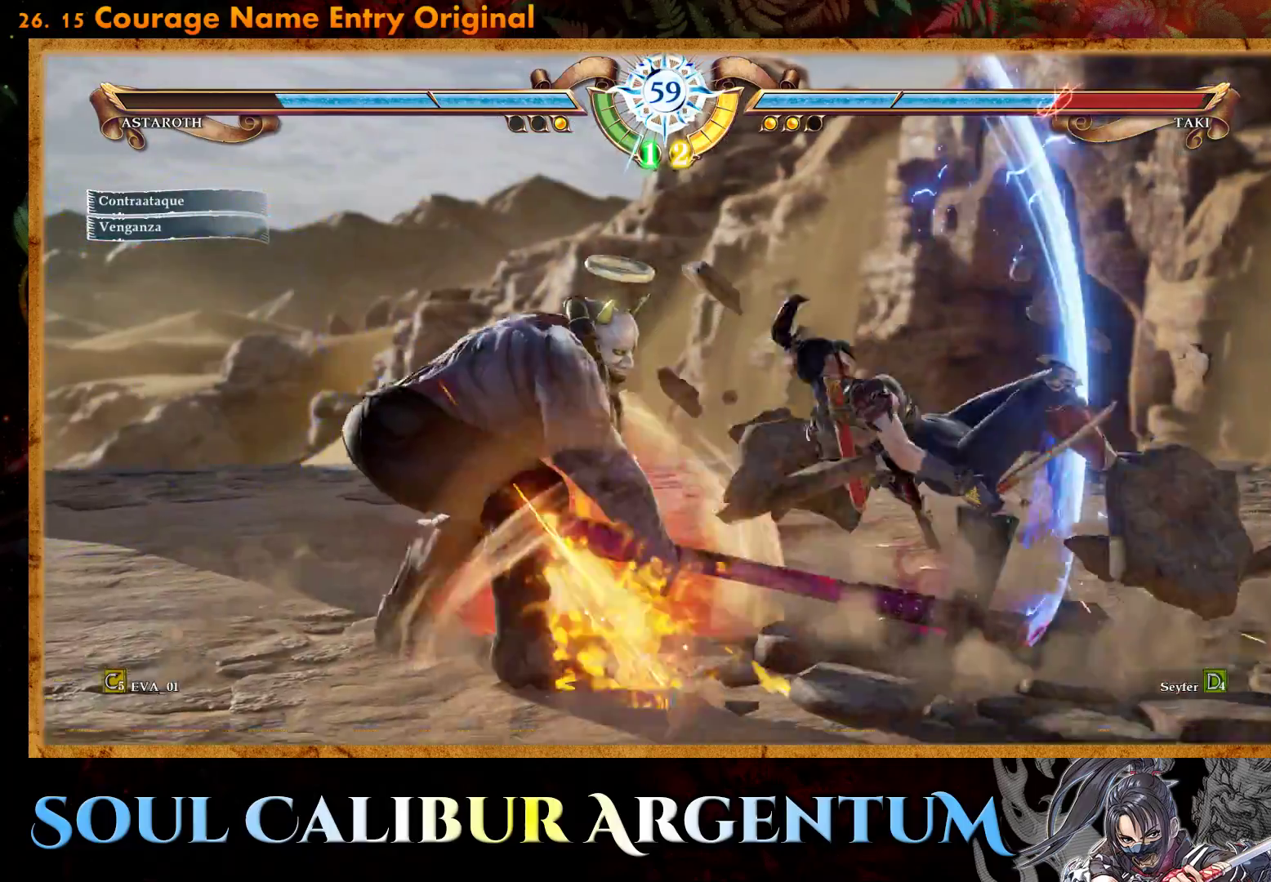
{"buttons": ["L1", "DPAD_RIGHT"], "right_stick": "center", "events": [[433, "DPAD_RIGHT", "down"], [450, "L1", "down"]]}
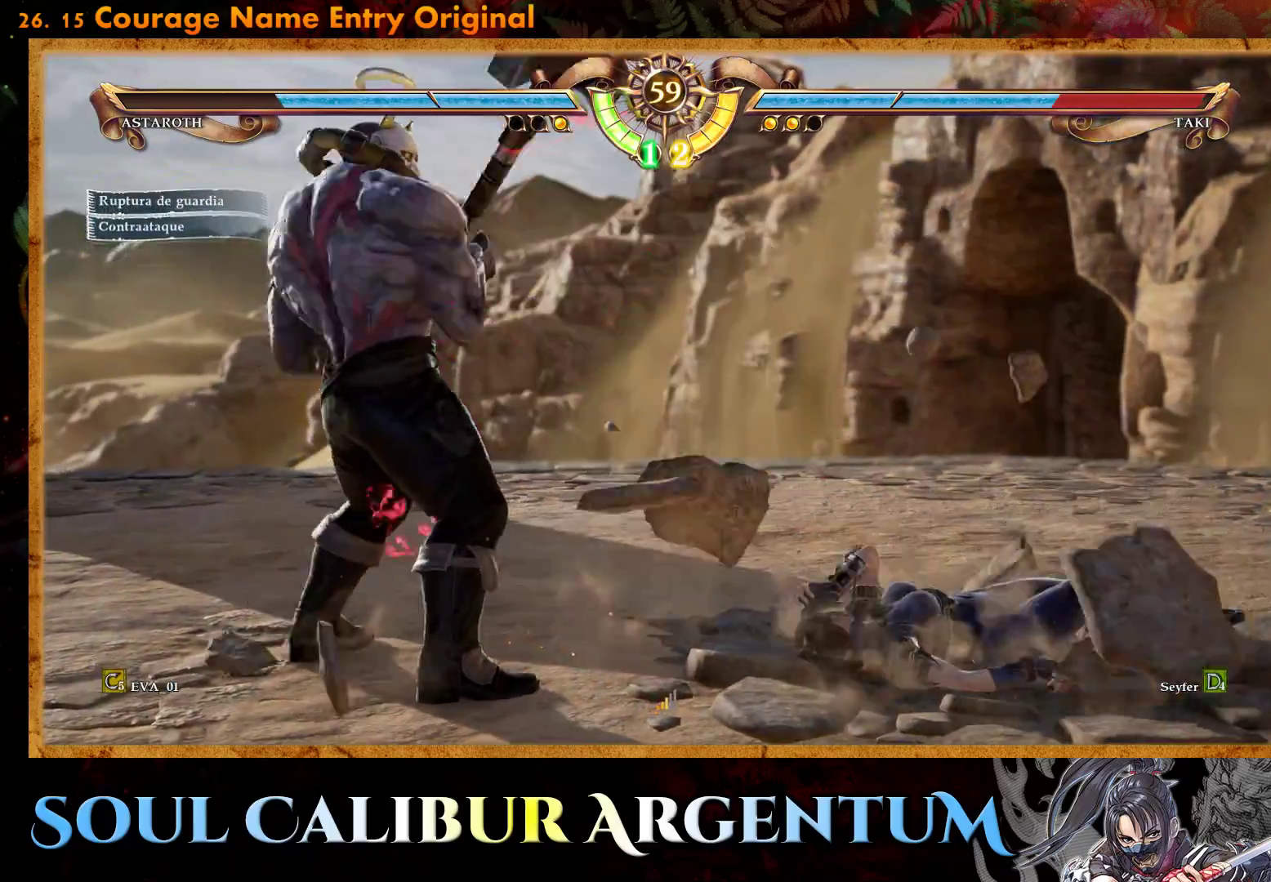
{"buttons": ["L1", "DPAD_RIGHT"], "right_stick": "center", "events": [[50, "L1", "up"], [117, "DPAD_RIGHT", "up"], [483, "DPAD_RIGHT", "down"], [483, "L1", "down"]]}
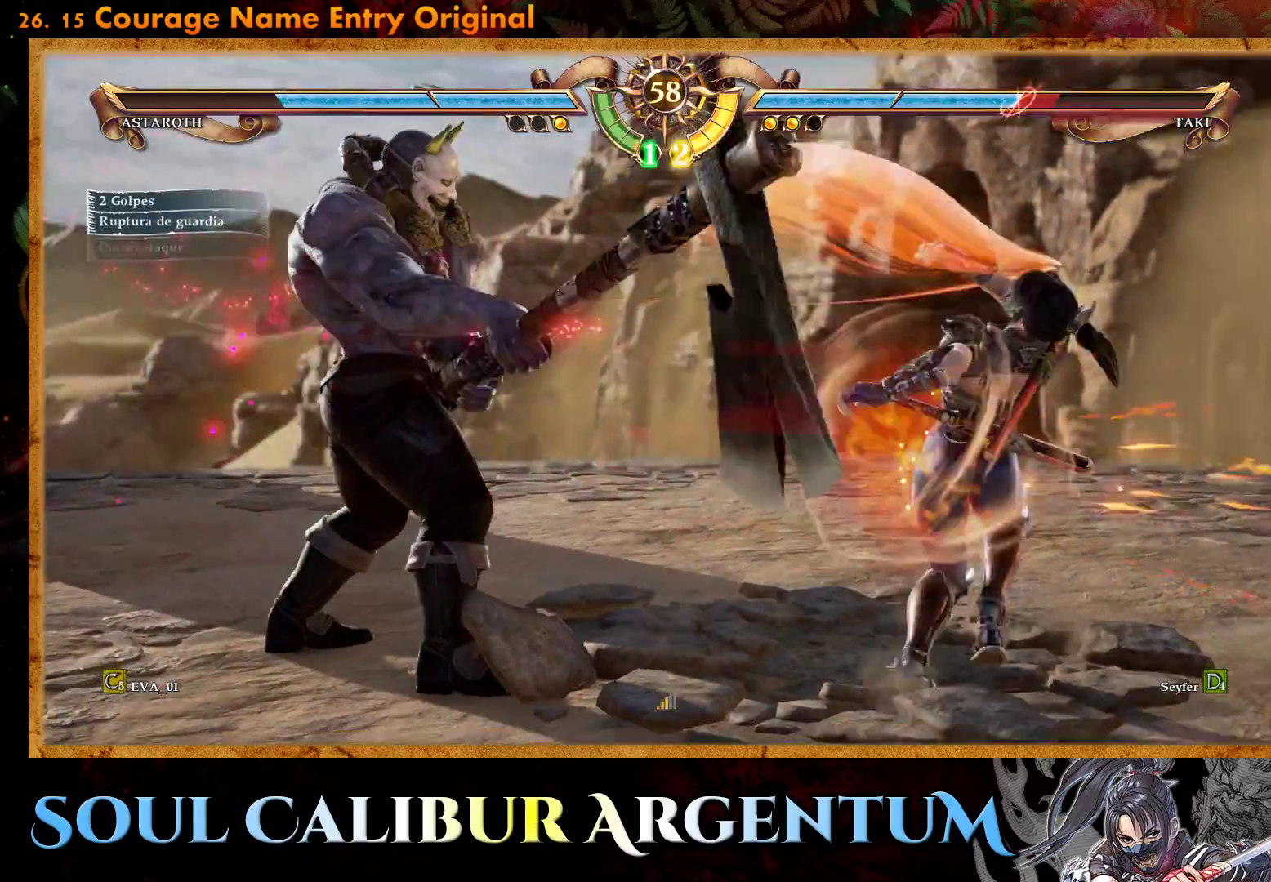
{"buttons": ["CROSS"], "right_stick": "center", "events": [[100, "CROSS", "down"], [133, "DPAD_RIGHT", "up"], [133, "L1", "up"]]}
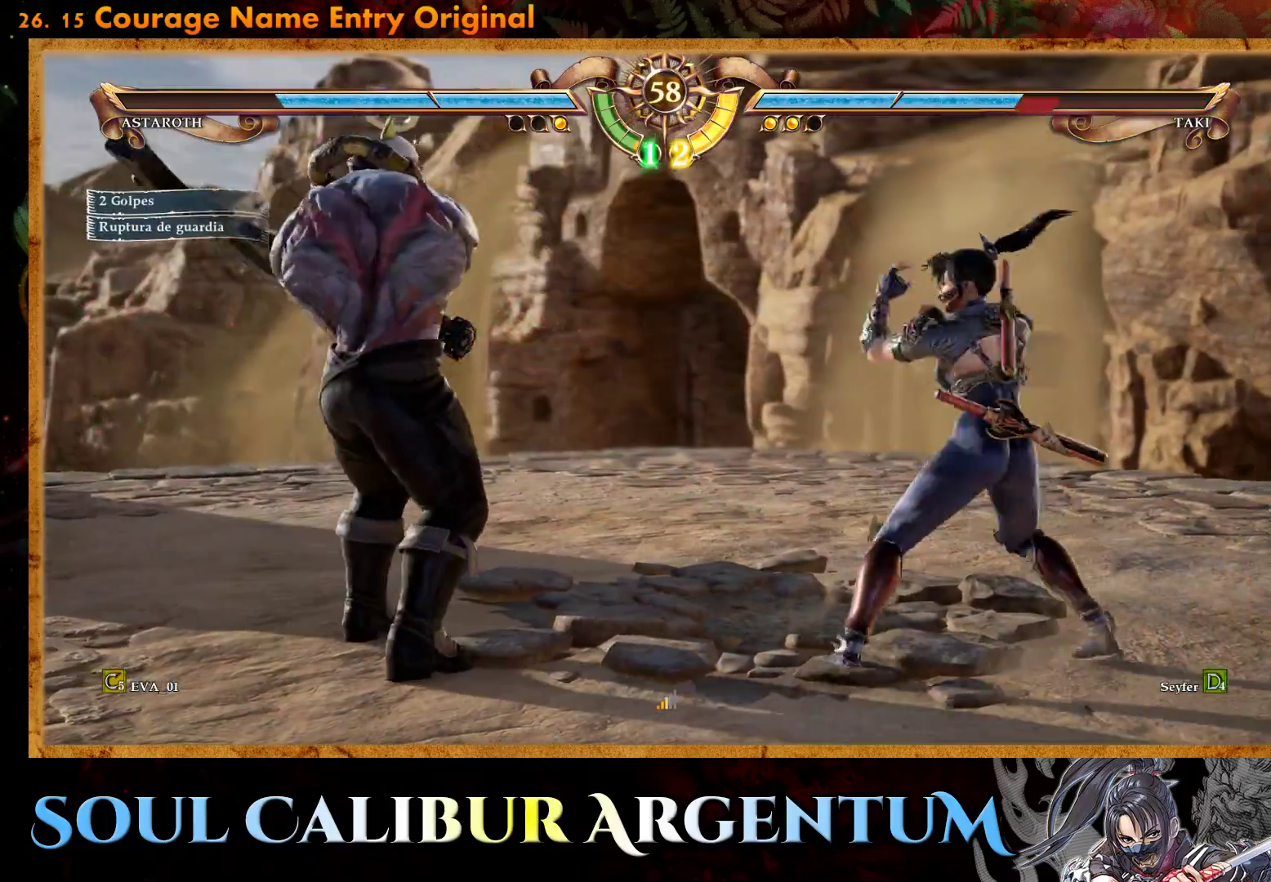
{"buttons": ["CROSS"], "right_stick": "center", "events": []}
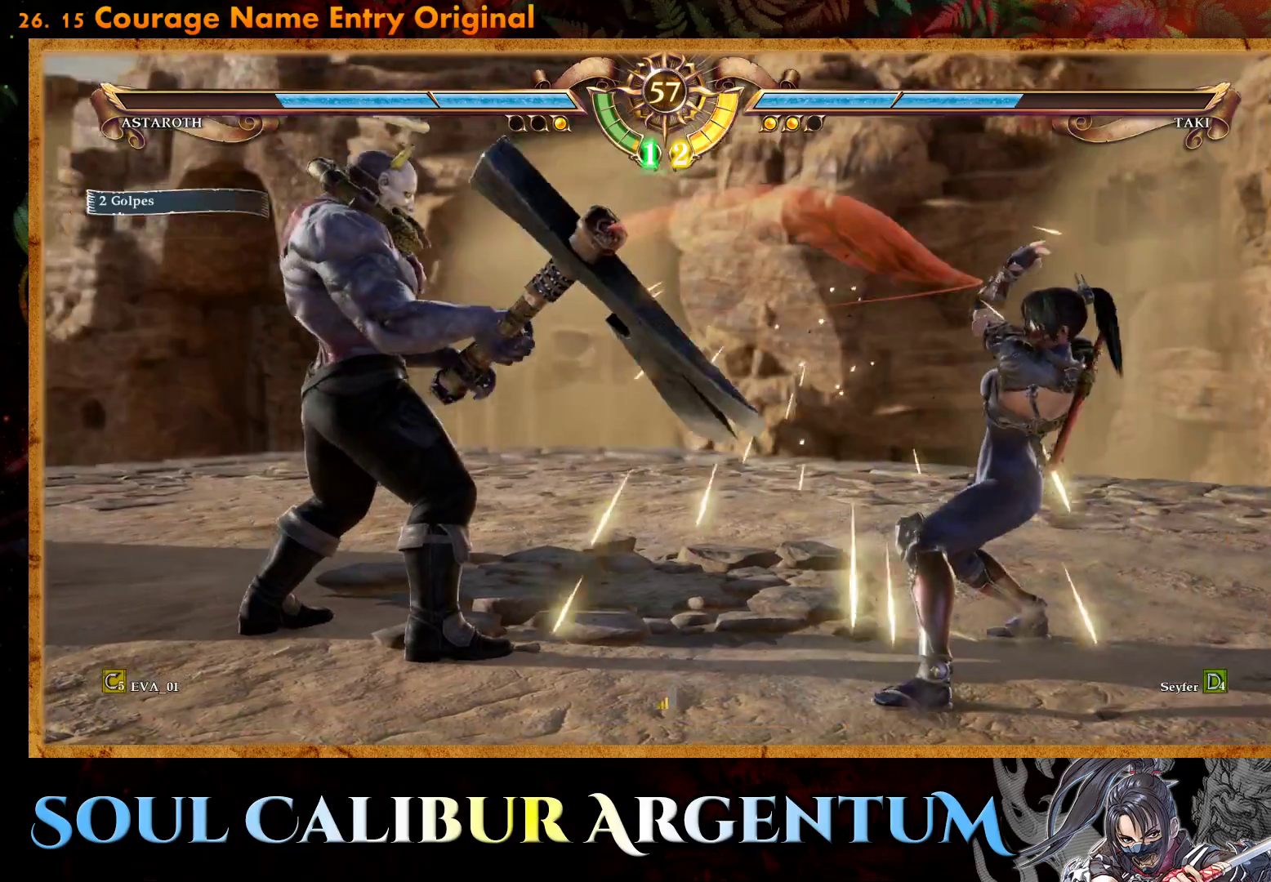
{"buttons": ["CROSS"], "right_stick": "center", "events": [[150, "CROSS", "up"], [150, "DPAD_RIGHT", "down"], [167, "DPAD_RIGHT", "up"], [217, "CROSS", "down"]]}
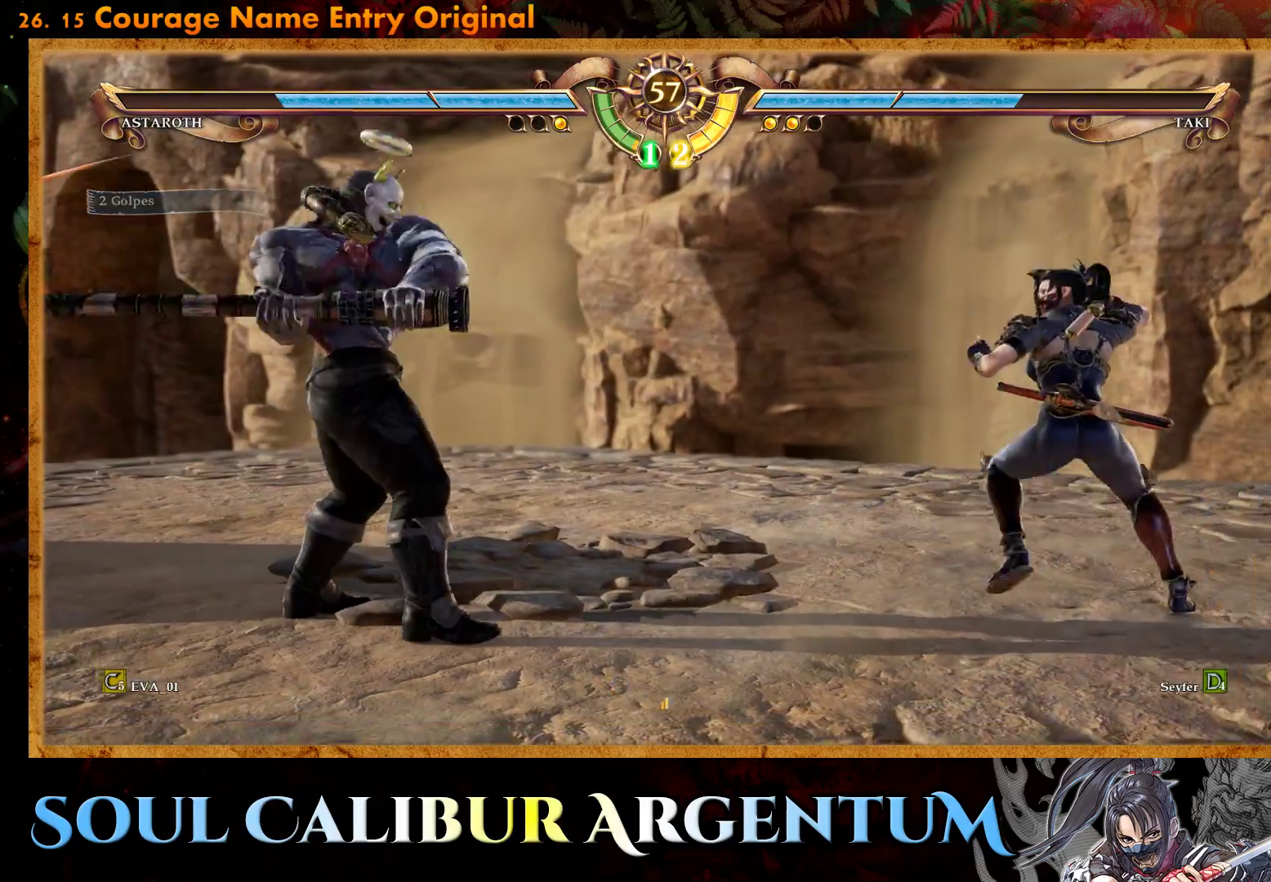
{"buttons": ["CROSS"], "right_stick": "center", "events": []}
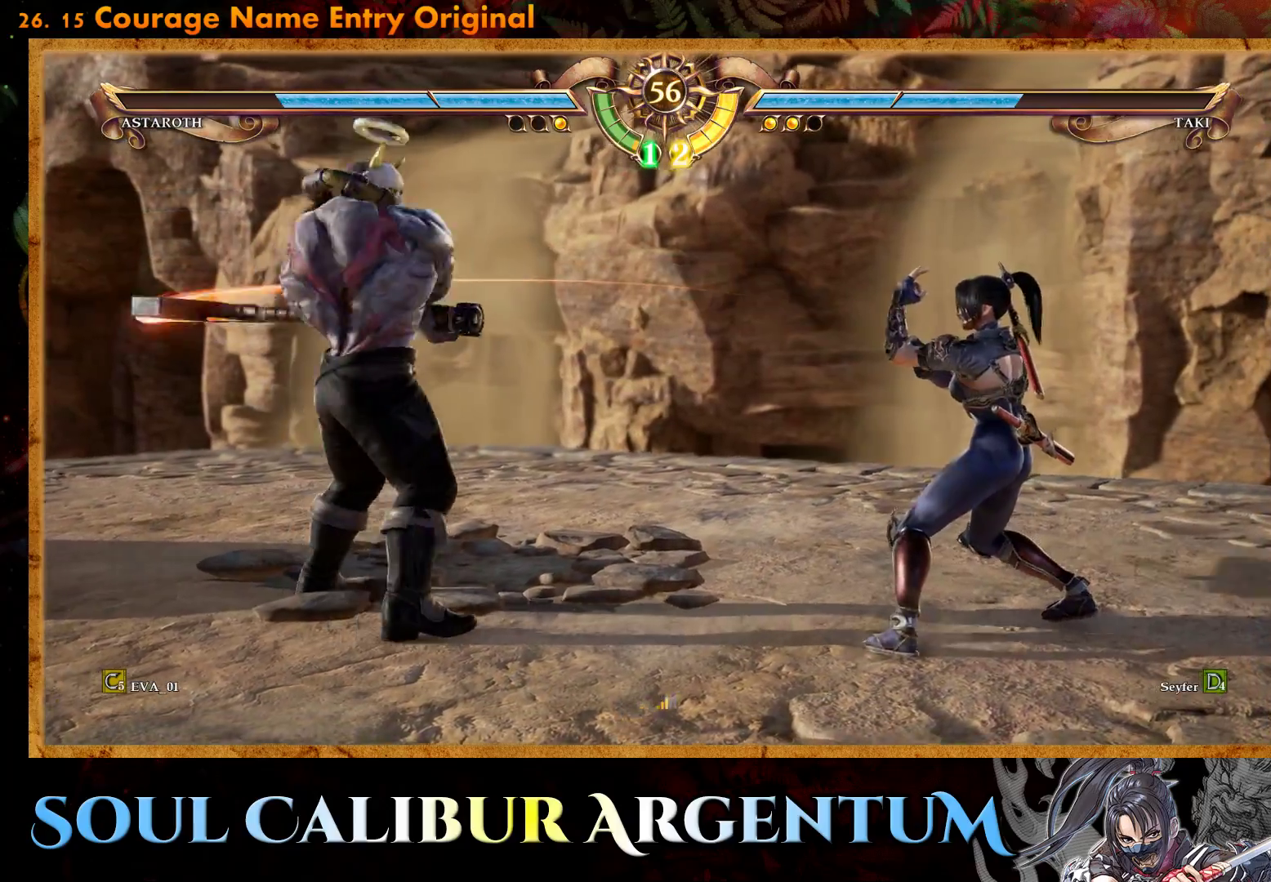
{"buttons": ["TRIANGLE", "DPAD_DOWN", "DPAD_LEFT"], "right_stick": "center", "events": [[317, "CROSS", "up"], [333, "DPAD_LEFT", "down"], [367, "DPAD_DOWN", "down"], [417, "TRIANGLE", "down"]]}
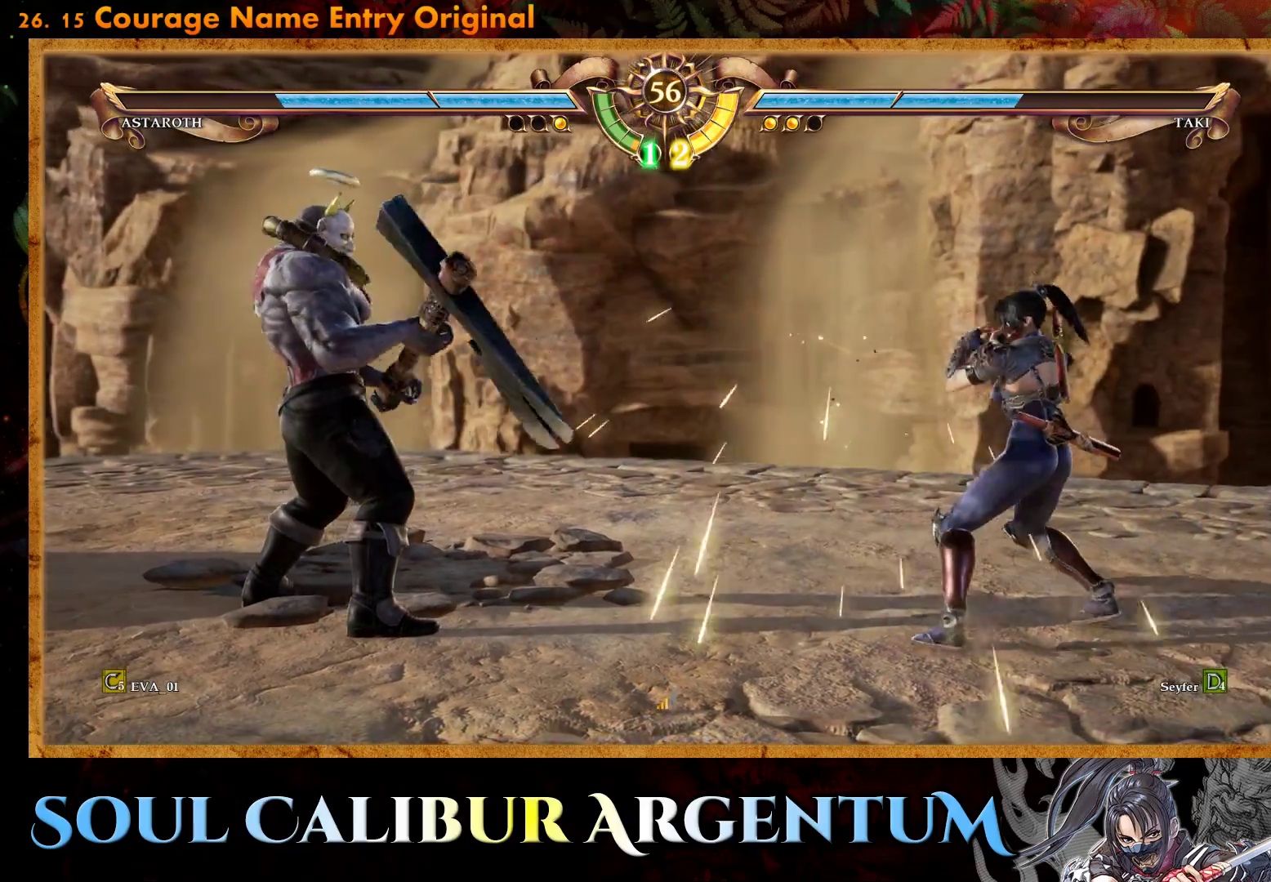
{"buttons": [], "right_stick": "center", "events": [[100, "DPAD_DOWN", "up"], [150, "DPAD_LEFT", "up"], [167, "TRIANGLE", "up"], [283, "R2", "down"], [433, "R2", "up"]]}
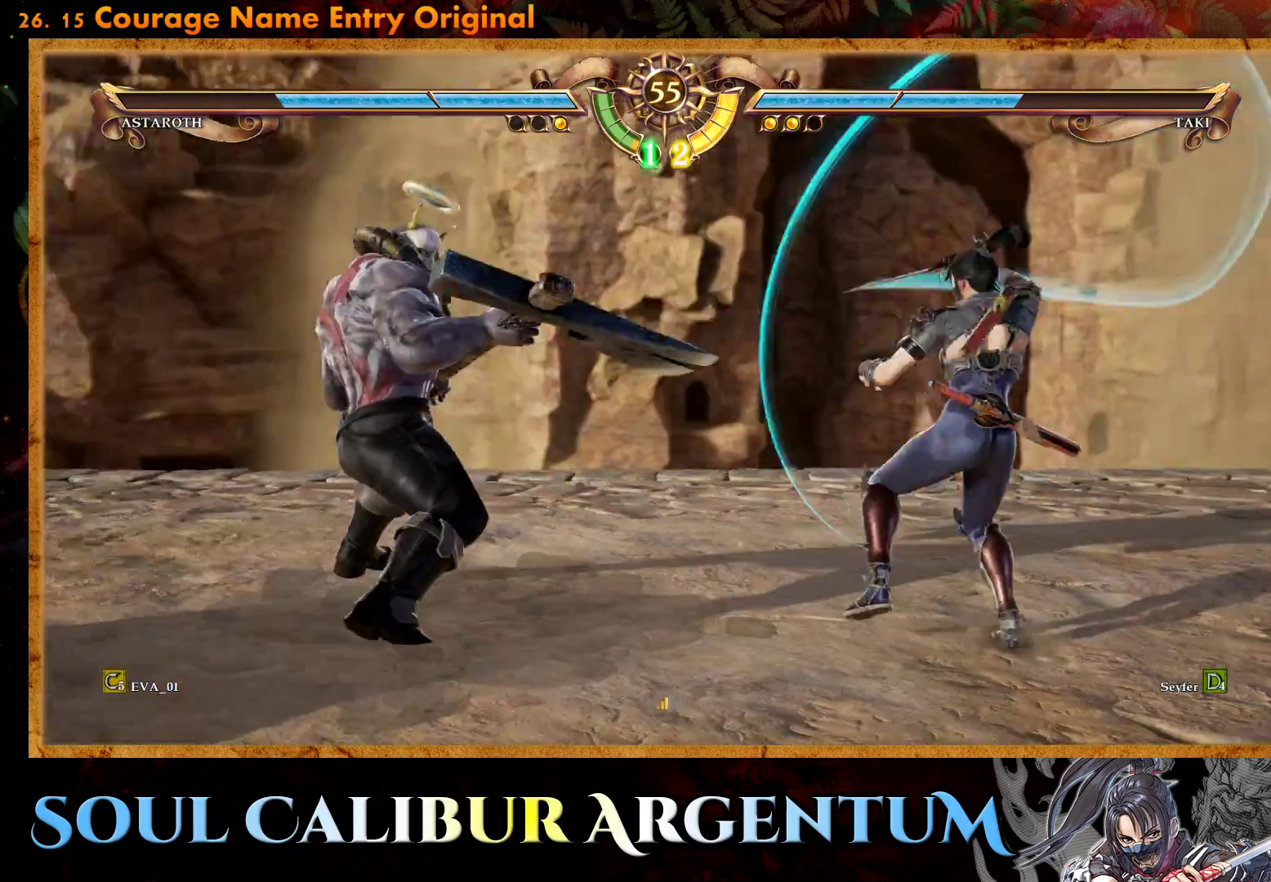
{"buttons": ["DPAD_RIGHT"], "right_stick": "center", "events": [[33, "CIRCLE", "down"], [150, "CIRCLE", "up"], [233, "CIRCLE", "down"], [350, "CIRCLE", "up"], [383, "DPAD_RIGHT", "down"]]}
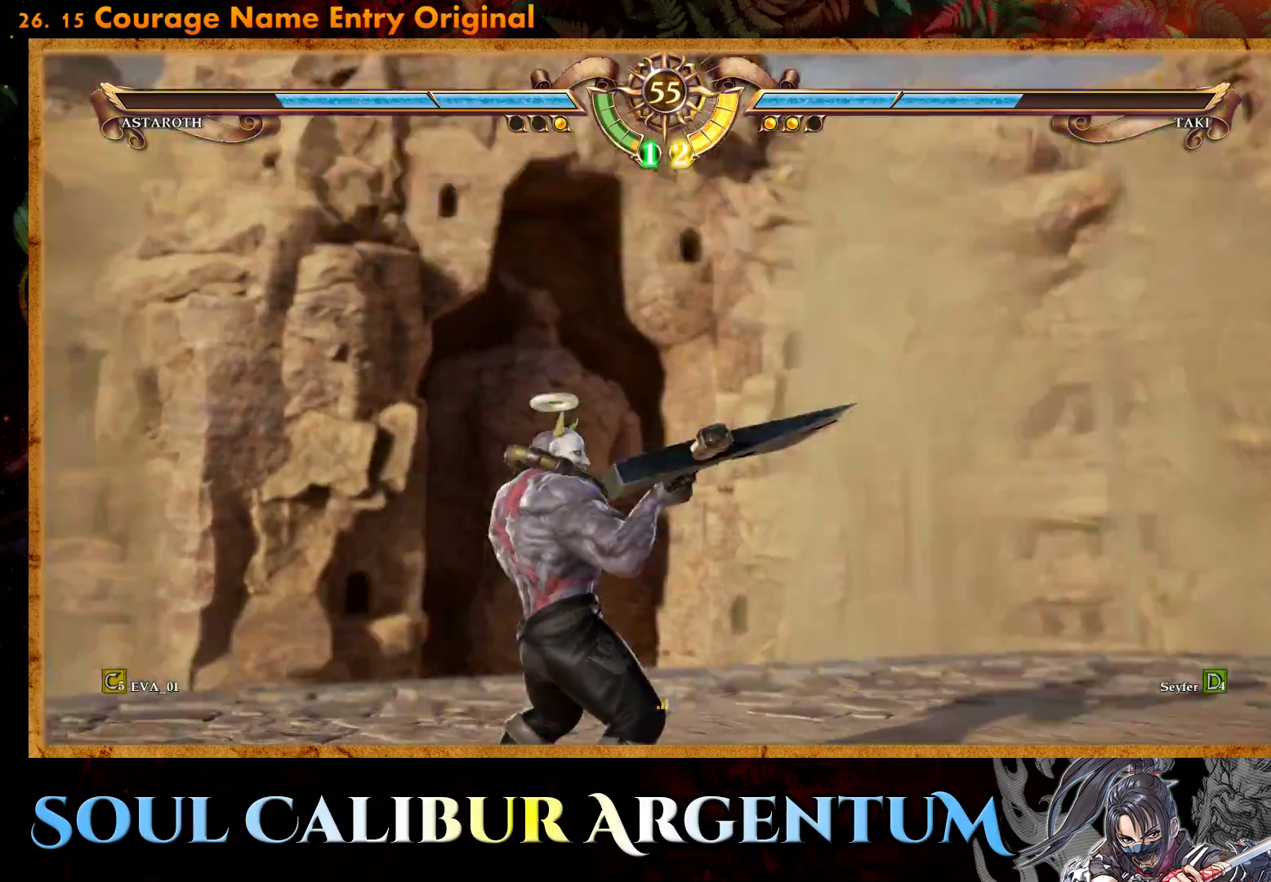
{"buttons": ["DPAD_UP"], "right_stick": "center", "events": [[383, "DPAD_RIGHT", "up"], [483, "DPAD_UP", "down"]]}
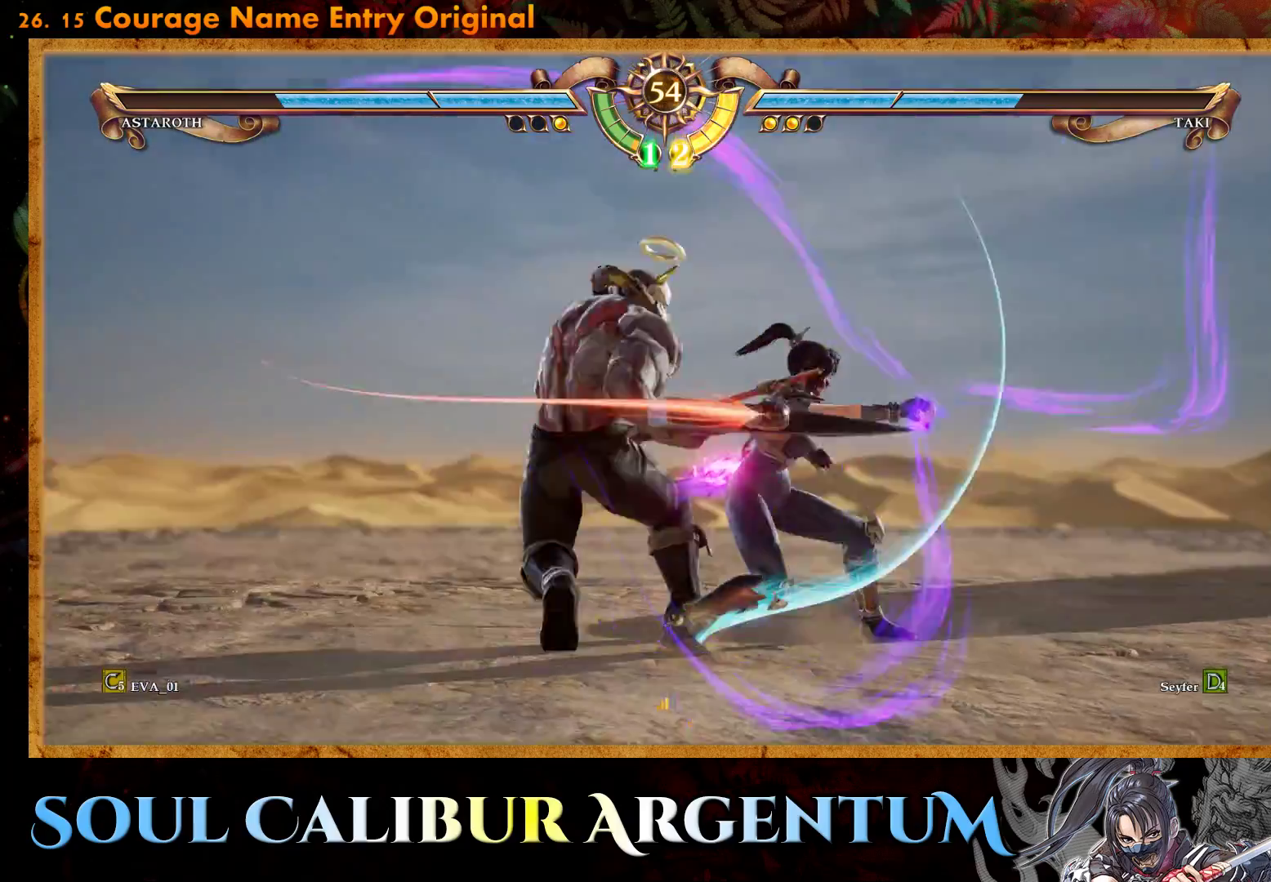
{"buttons": ["CROSS"], "right_stick": "center", "events": [[100, "DPAD_UP", "up"], [150, "DPAD_UP", "down"], [400, "DPAD_UP", "up"], [483, "CROSS", "down"]]}
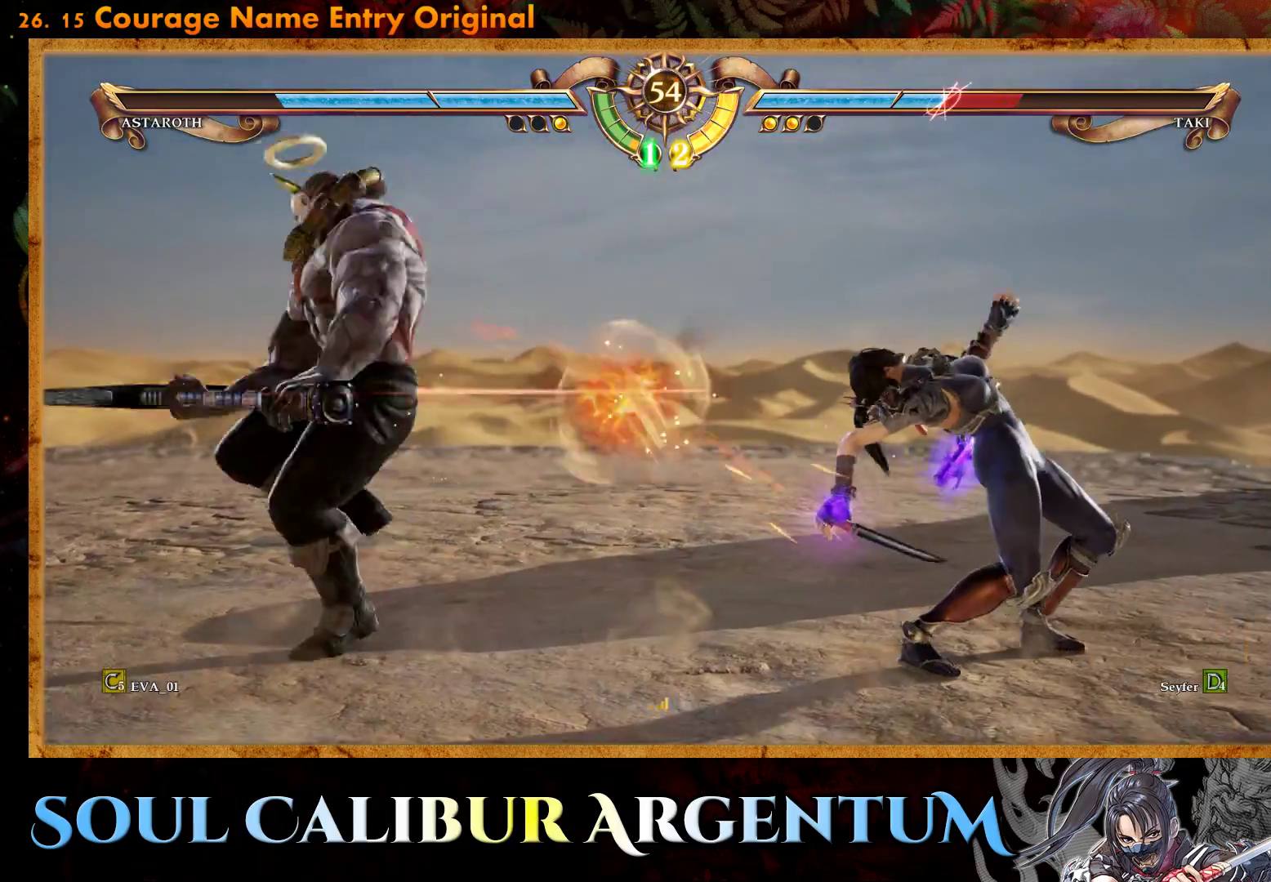
{"buttons": ["CROSS", "SQUARE"], "right_stick": "center", "events": [[500, "SQUARE", "down"]]}
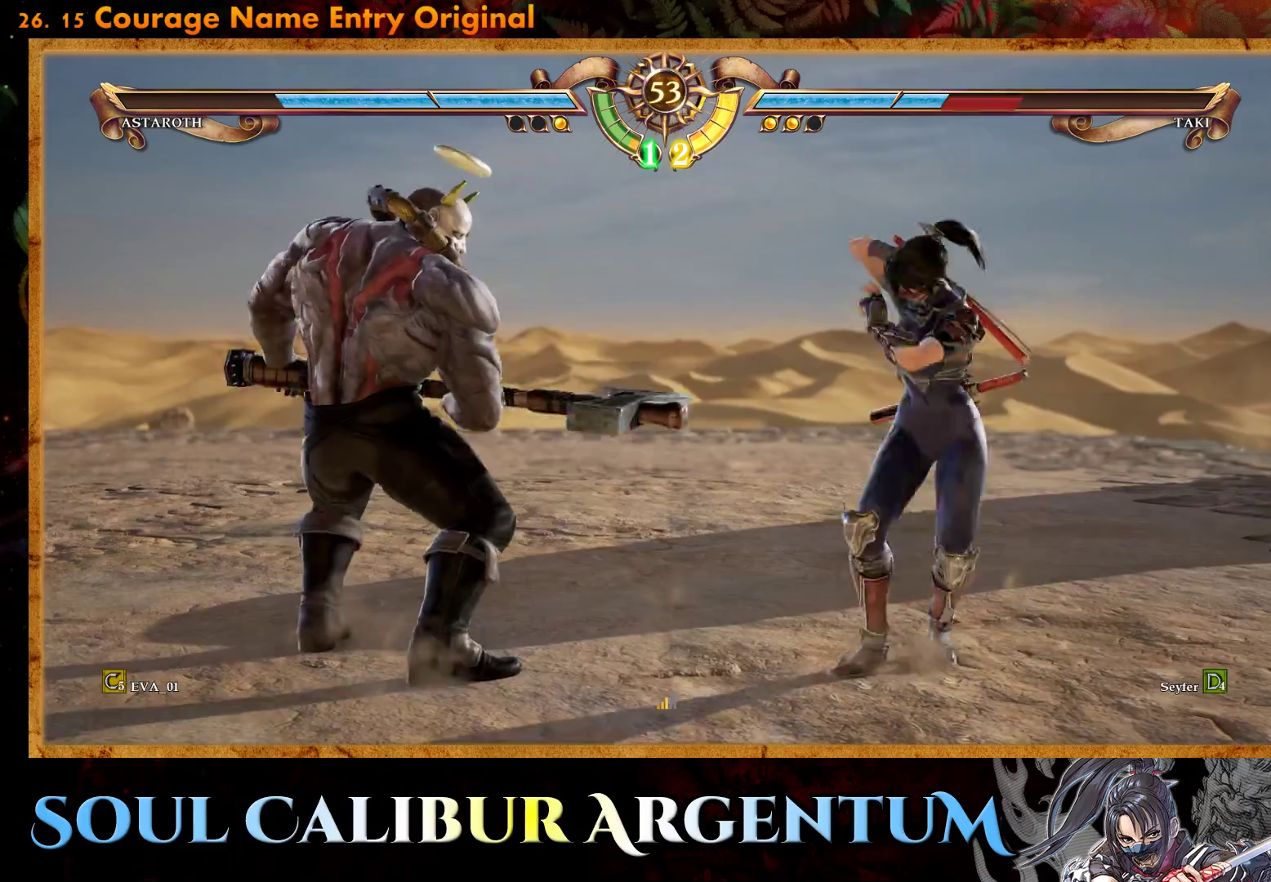
{"buttons": [], "right_stick": "center", "events": [[117, "SQUARE", "up"], [500, "CROSS", "up"]]}
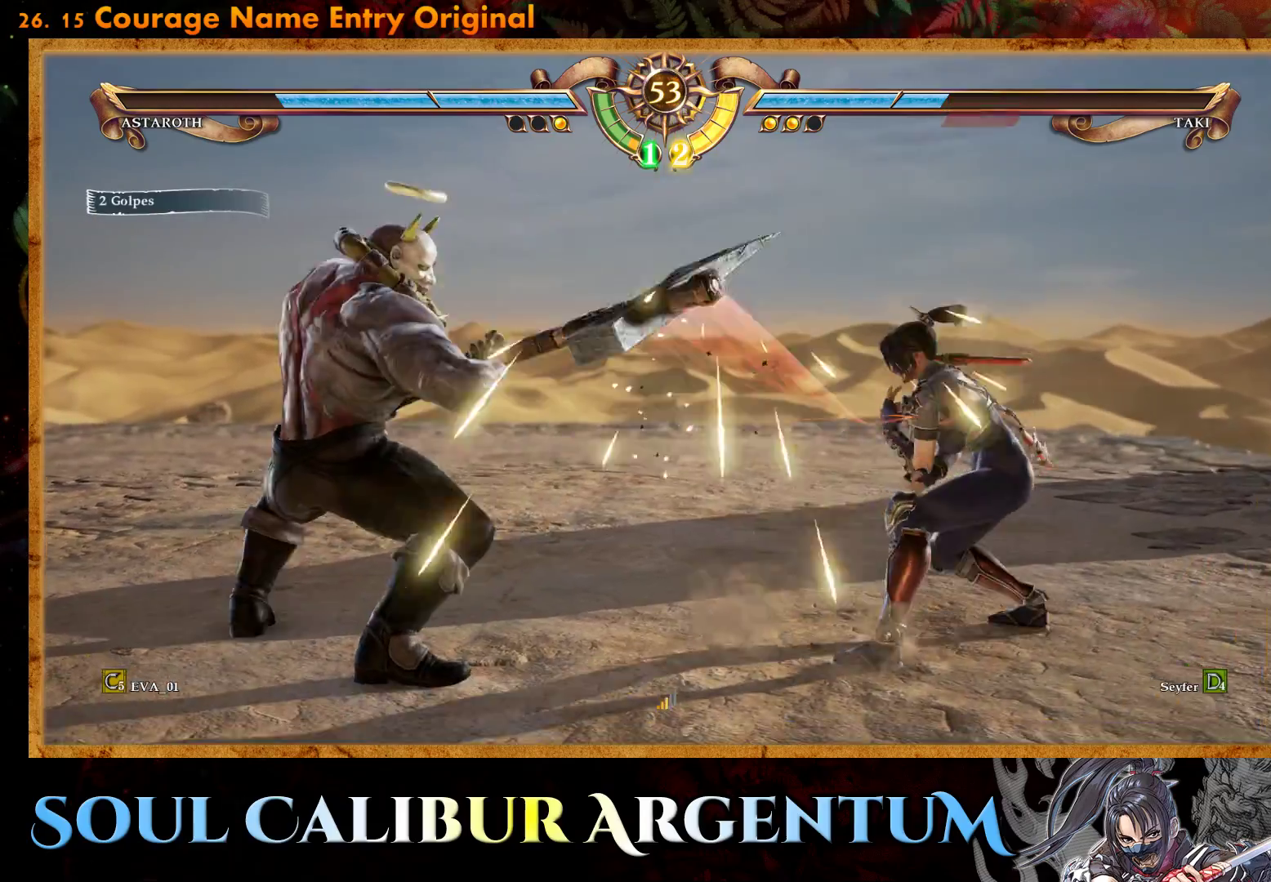
{"buttons": ["TRIANGLE", "DPAD_LEFT"], "right_stick": "center", "events": [[33, "DPAD_LEFT", "down"], [83, "TRIANGLE", "down"], [200, "TRIANGLE", "up"], [250, "TRIANGLE", "down"], [367, "TRIANGLE", "up"], [417, "TRIANGLE", "down"]]}
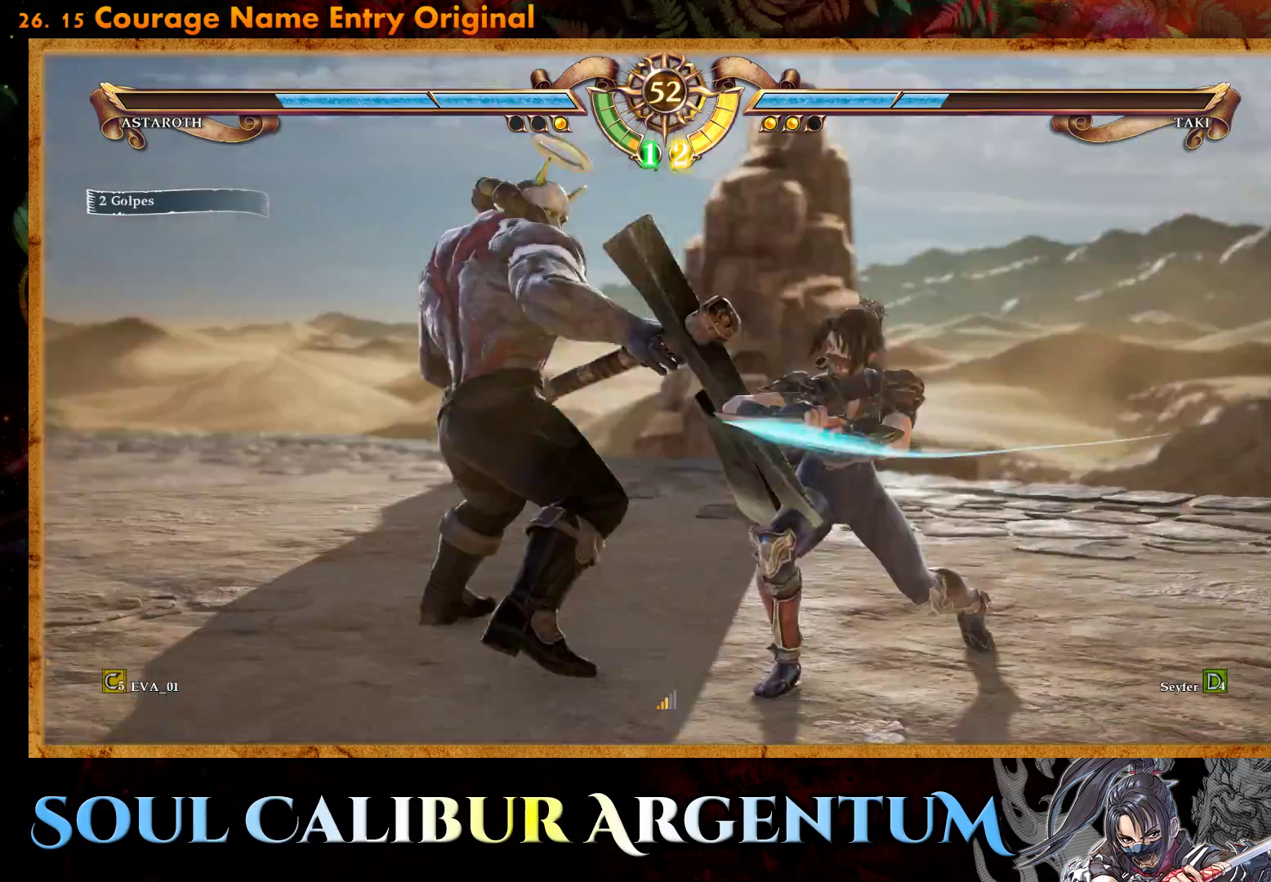
{"buttons": ["CROSS"], "right_stick": "center", "events": [[17, "TRIANGLE", "up"], [83, "DPAD_LEFT", "up"], [233, "CROSS", "down"]]}
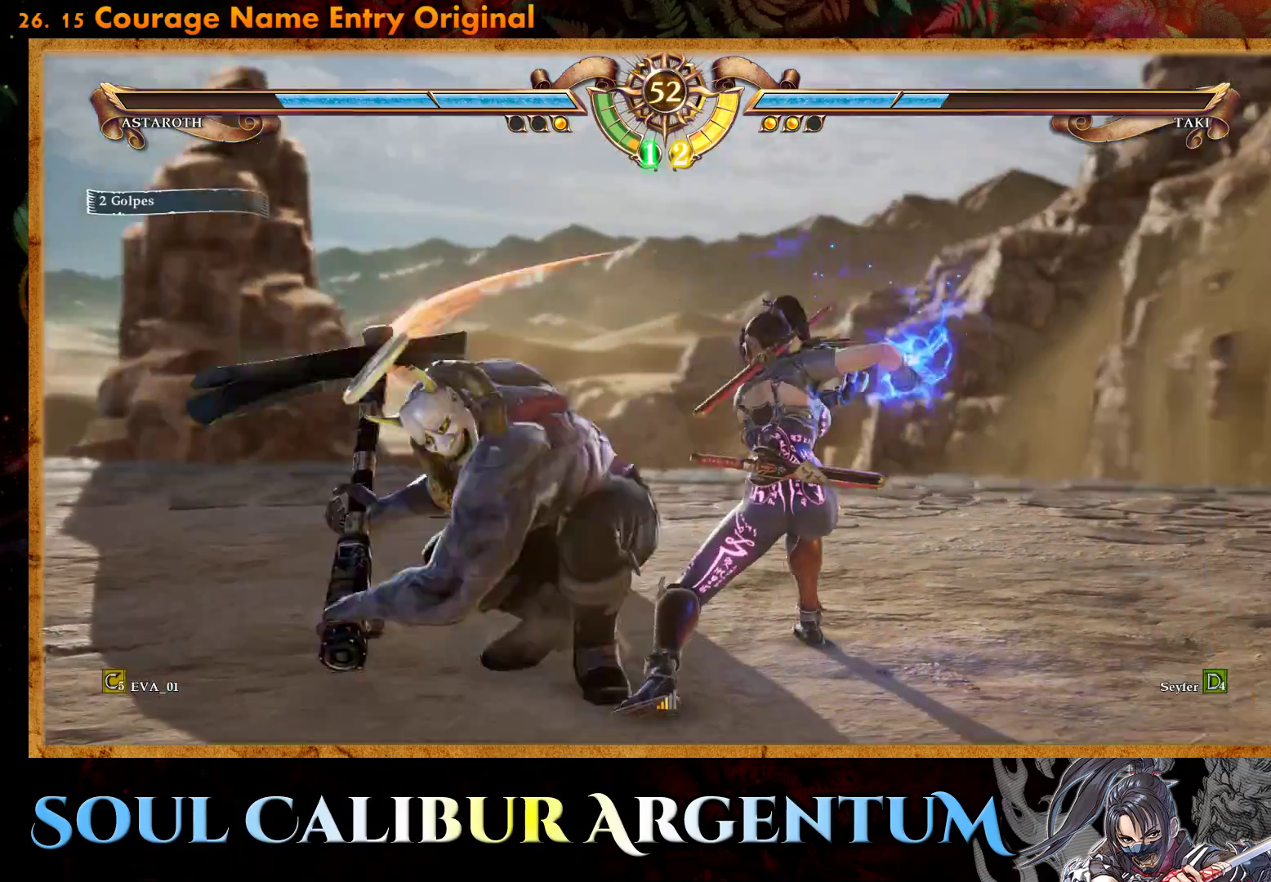
{"buttons": ["CROSS"], "right_stick": "center", "events": []}
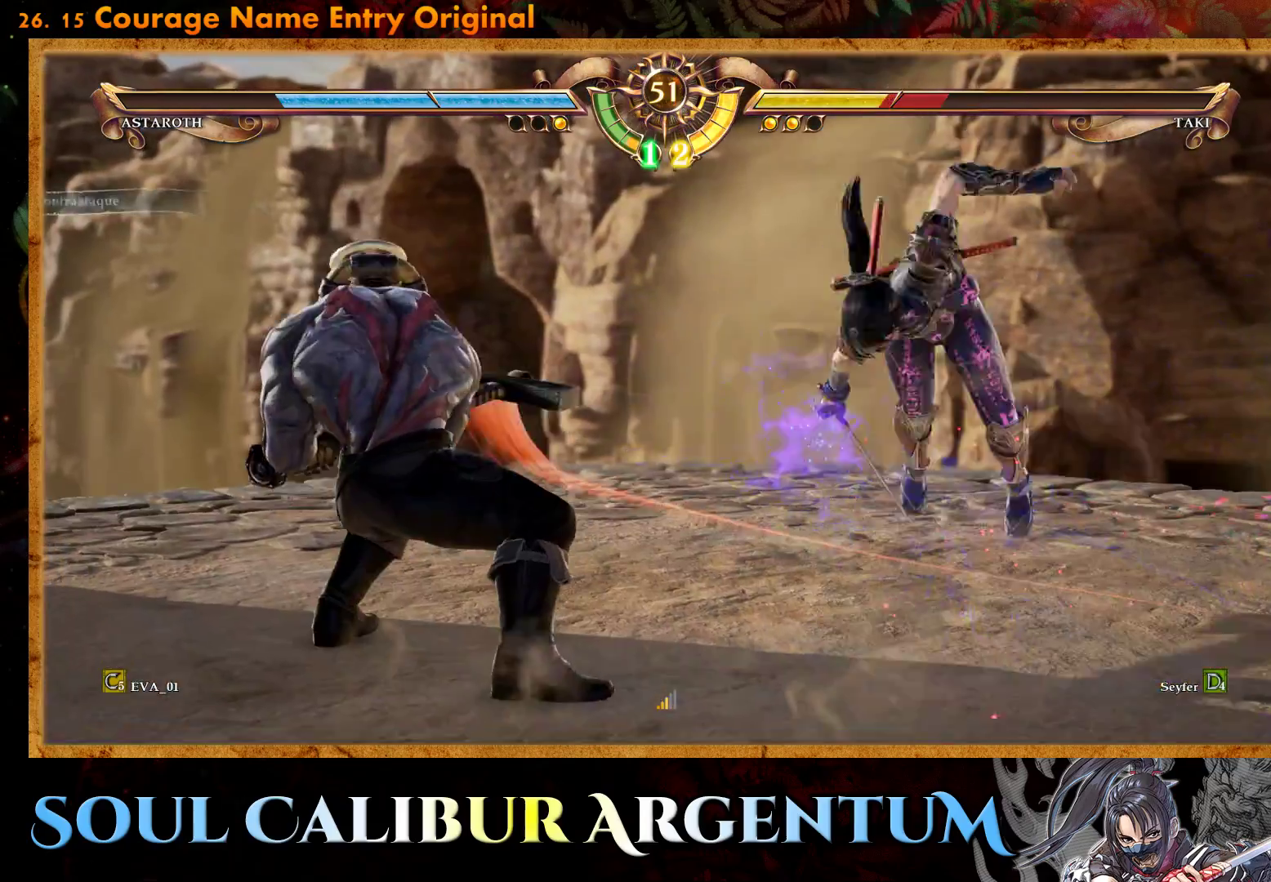
{"buttons": [], "right_stick": "center", "events": [[50, "CROSS", "up"], [433, "DPAD_DOWN", "down"], [450, "DPAD_DOWN", "up"]]}
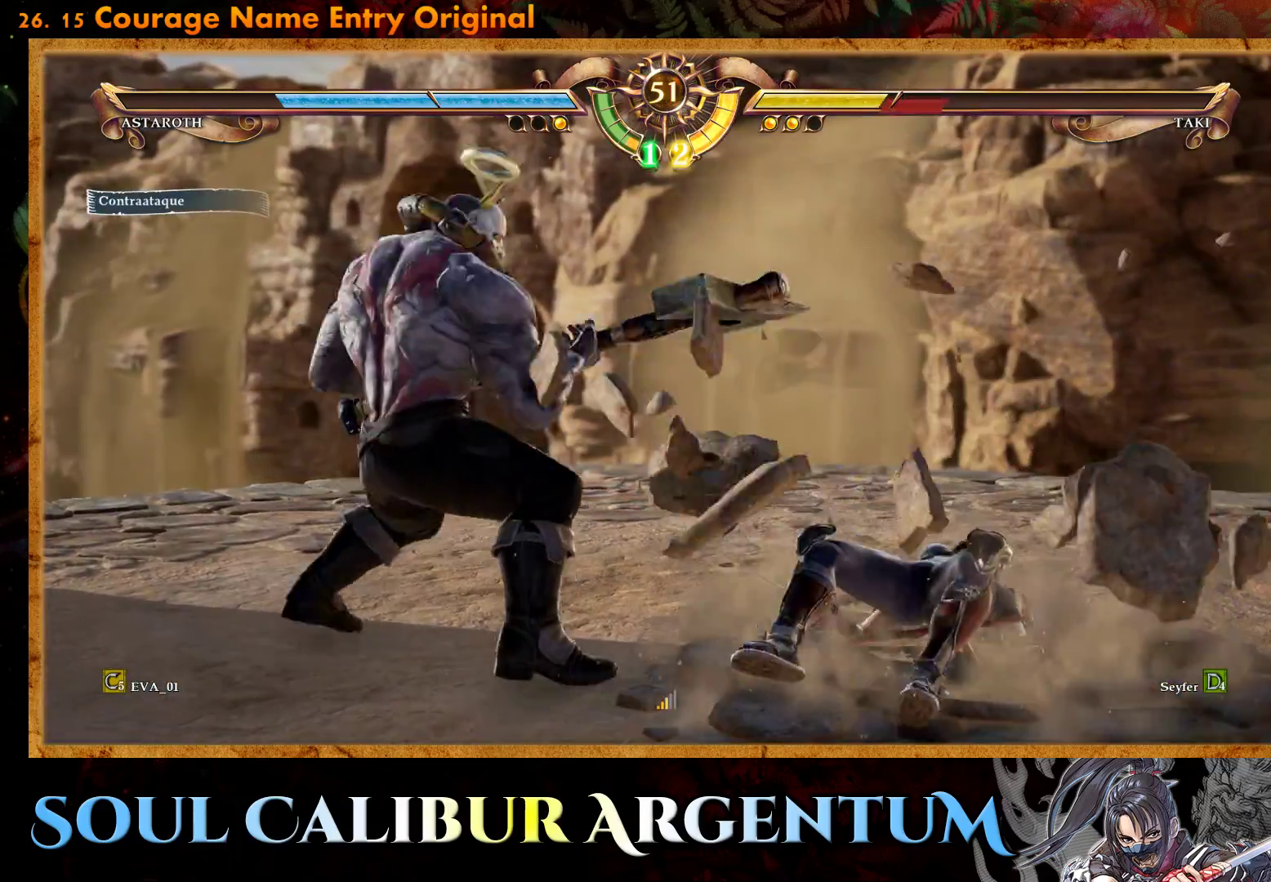
{"buttons": ["CROSS", "DPAD_DOWN"], "right_stick": "center", "events": [[83, "CROSS", "down"], [100, "DPAD_DOWN", "down"]]}
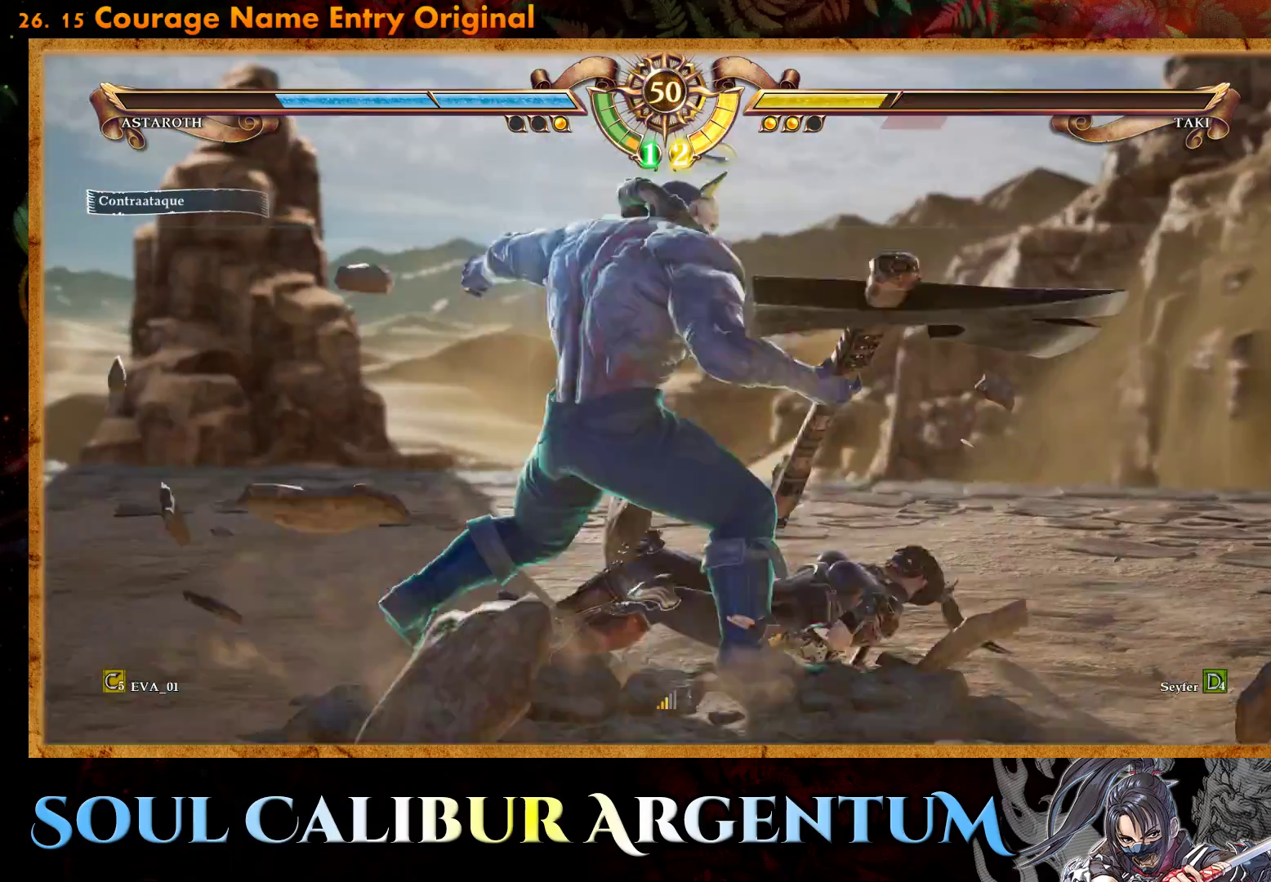
{"buttons": [], "right_stick": "center", "events": [[333, "CROSS", "up"], [350, "DPAD_DOWN", "up"], [383, "TRIANGLE", "down"], [467, "TRIANGLE", "up"]]}
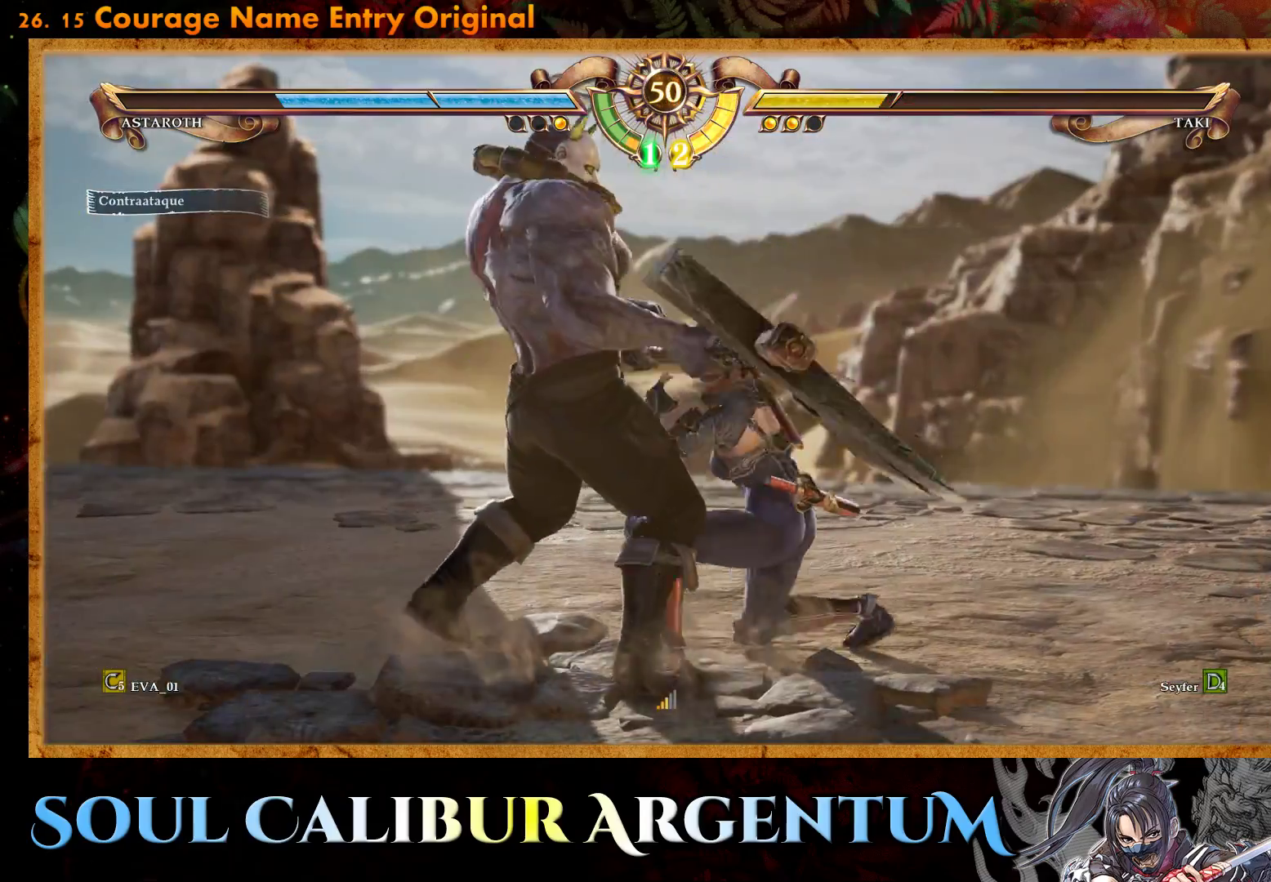
{"buttons": [], "right_stick": "center", "events": [[17, "TRIANGLE", "down"], [117, "TRIANGLE", "up"], [150, "TRIANGLE", "down"], [233, "TRIANGLE", "up"], [283, "TRIANGLE", "down"], [400, "TRIANGLE", "up"]]}
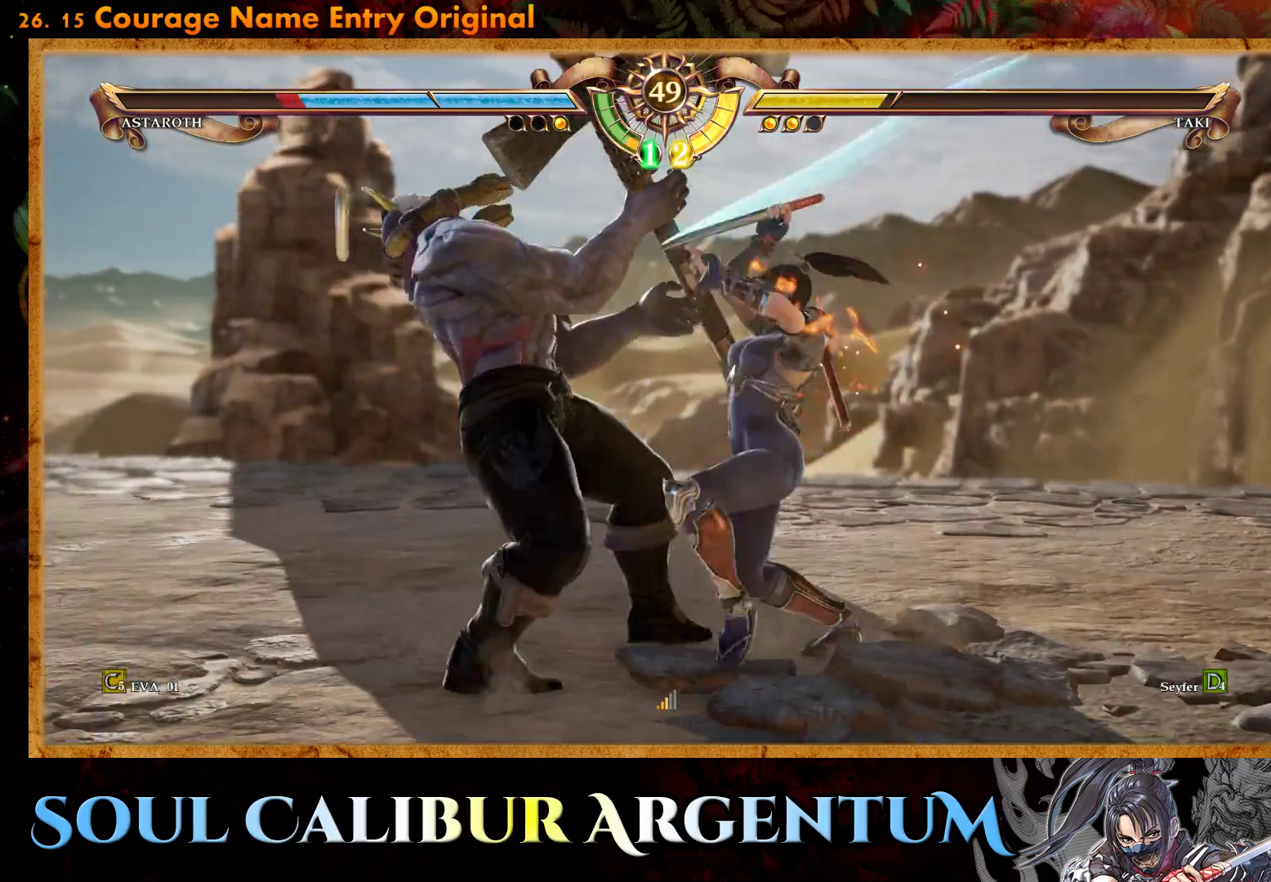
{"buttons": [], "right_stick": "center", "events": [[17, "CROSS", "down"], [150, "CROSS", "up"]]}